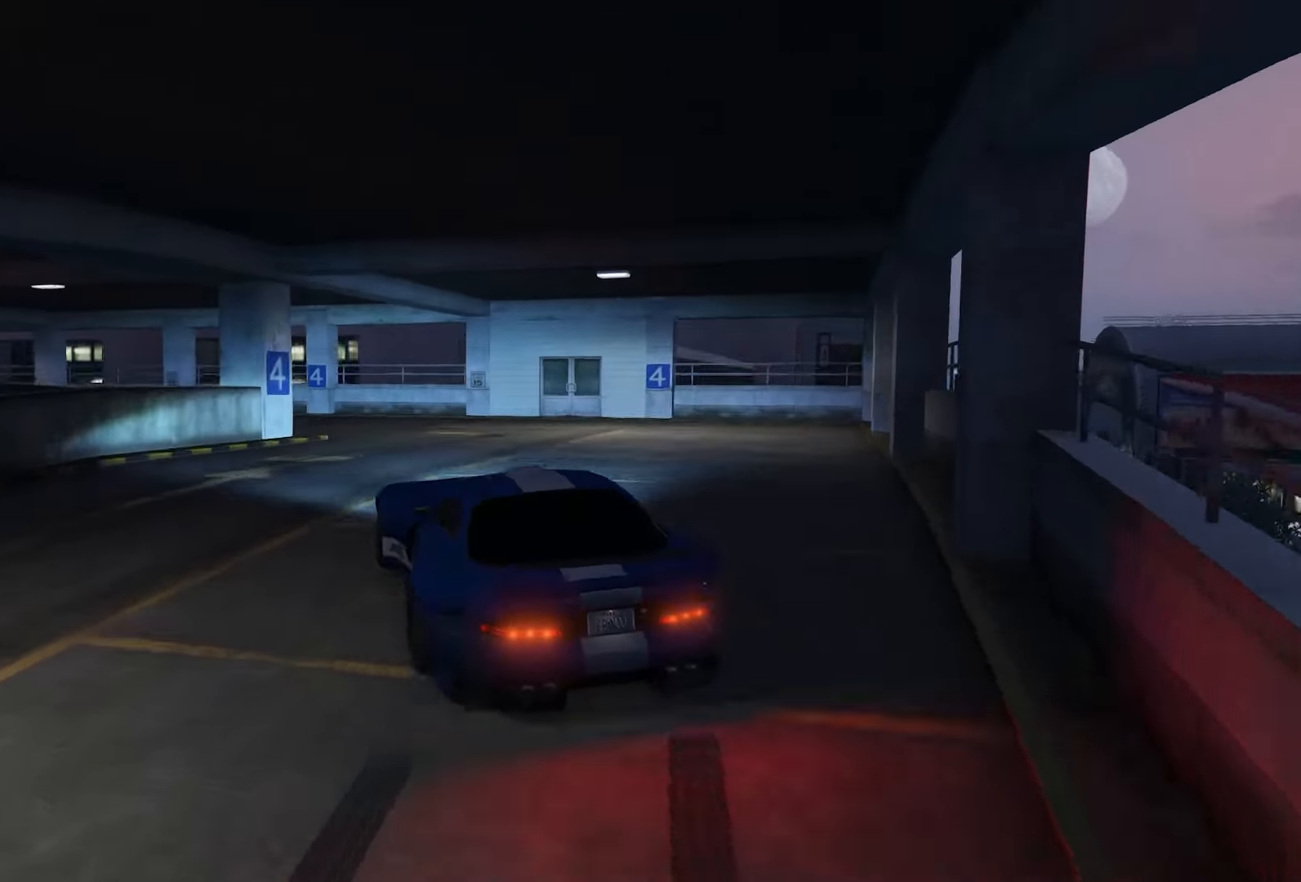
Gameplay with a controller (Xbox layout); each line is a JSON object with the inputs held at the frame after it. "events" lists button and stick changes between this image and that frame as [ms after this image, input, new state], when the widget could be followed in between.
{"buttons": ["L2", "R2"], "left_stick": "left", "right_stick": "center", "events": [[133, "left_stick", "left"], [333, "L2", "down"]]}
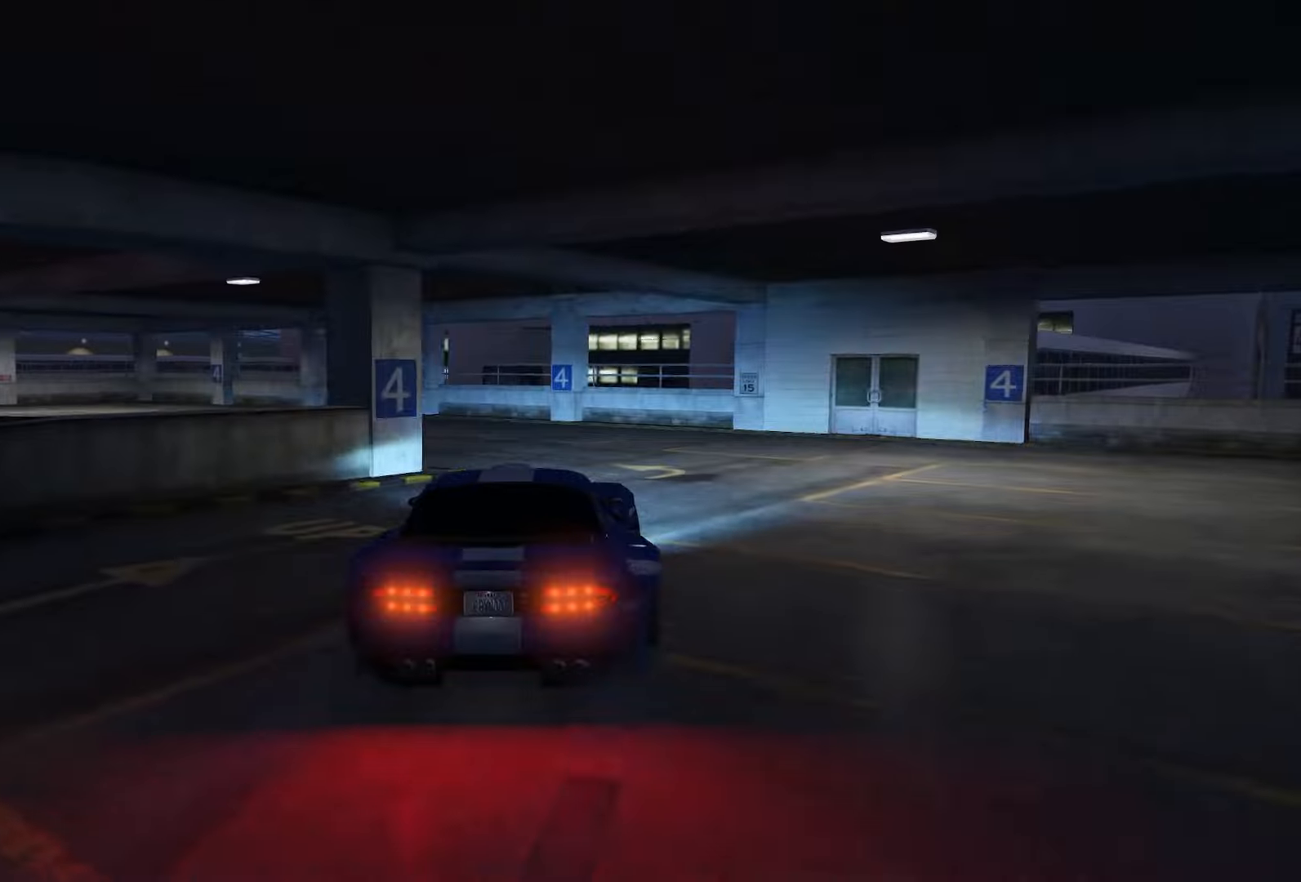
{"buttons": ["R2"], "left_stick": "left", "right_stick": "center", "events": [[200, "R1", "down"], [317, "R2", "up"], [367, "R2", "down"], [434, "R1", "up"], [500, "L2", "up"]]}
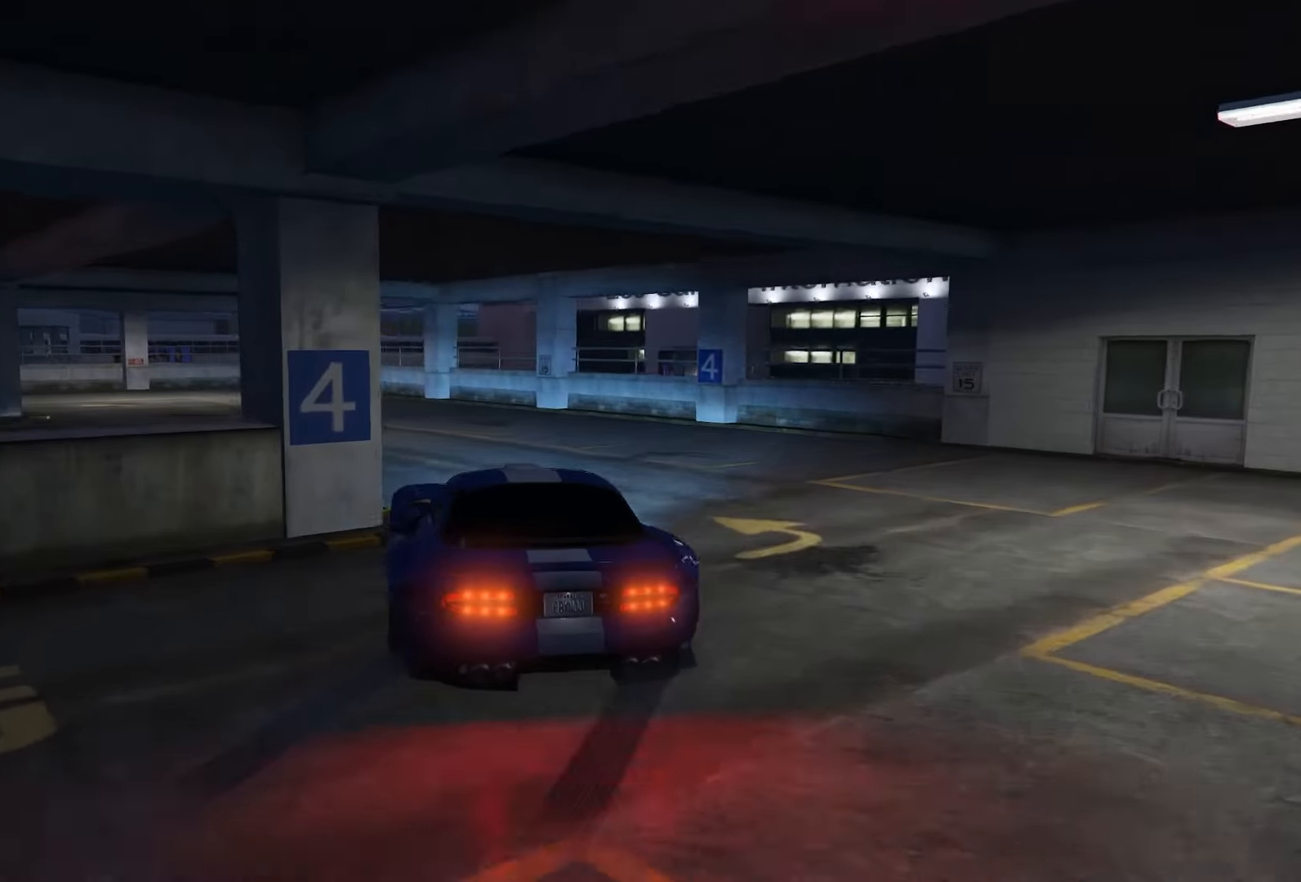
{"buttons": ["R2"], "left_stick": "center", "right_stick": "center", "events": [[334, "R2", "up"], [417, "left_stick", "center"], [500, "R2", "down"]]}
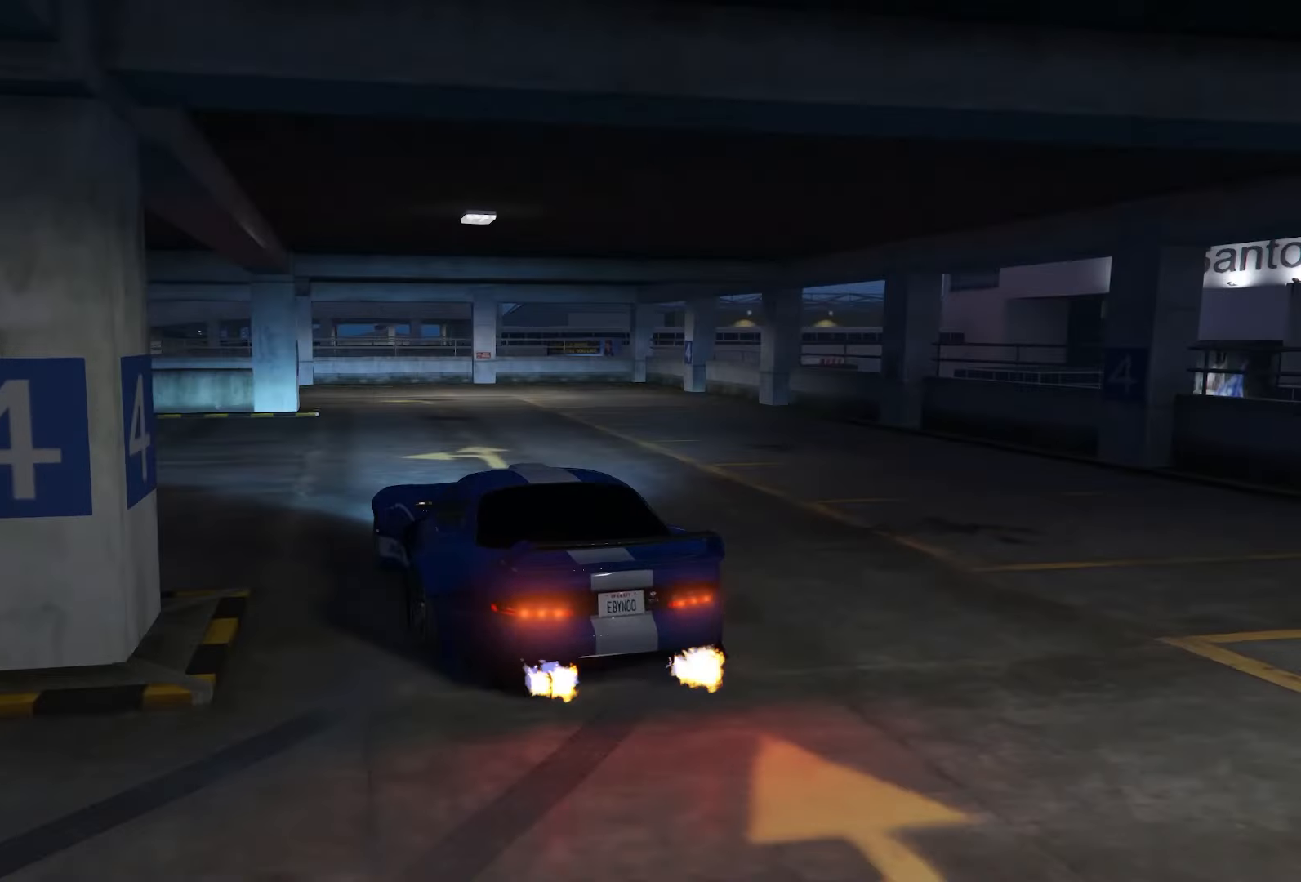
{"buttons": ["R2"], "left_stick": "left", "right_stick": "center", "events": [[134, "left_stick", "right"], [300, "left_stick", "center"], [484, "left_stick", "left"]]}
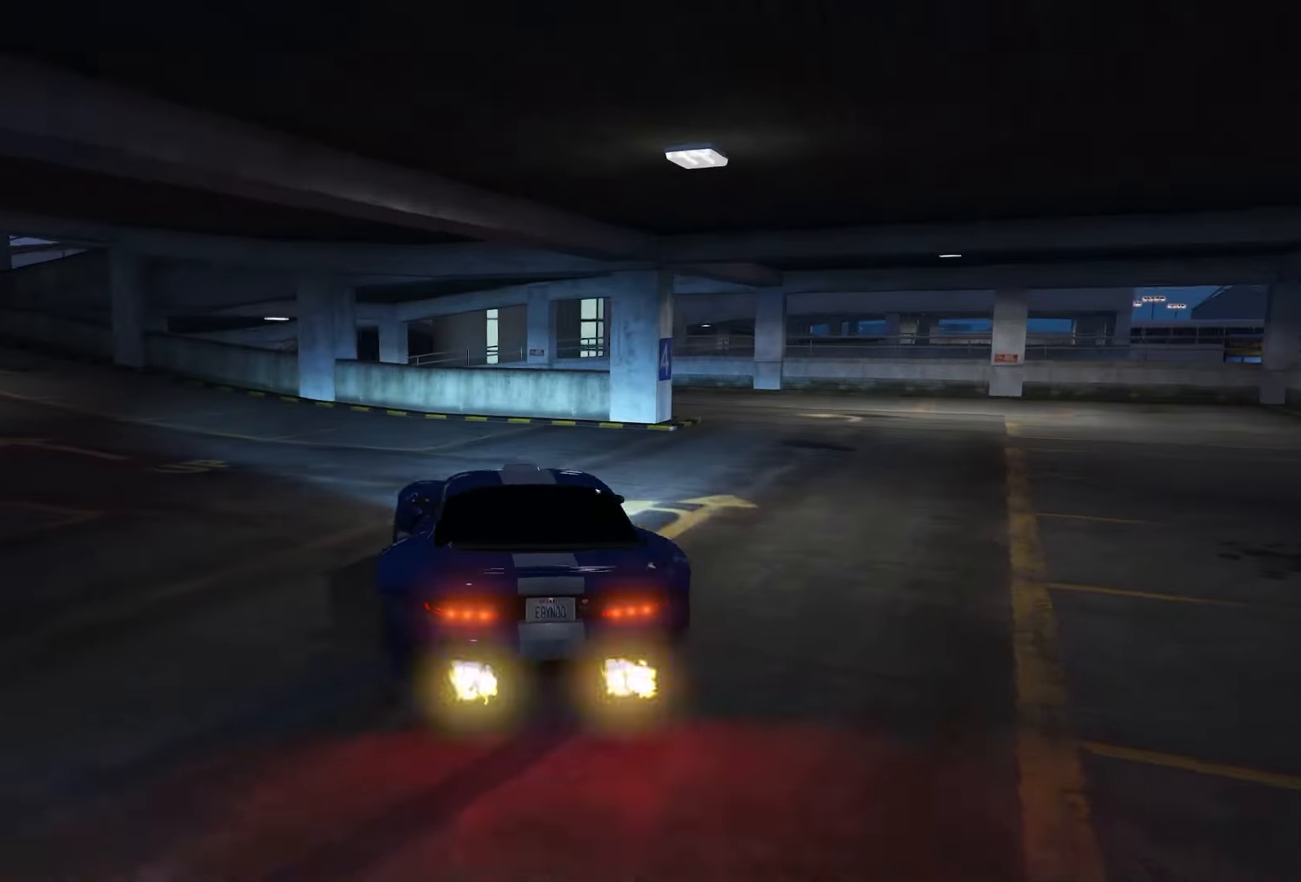
{"buttons": ["R2"], "left_stick": "left", "right_stick": "center", "events": [[150, "R2", "up"], [317, "R2", "down"]]}
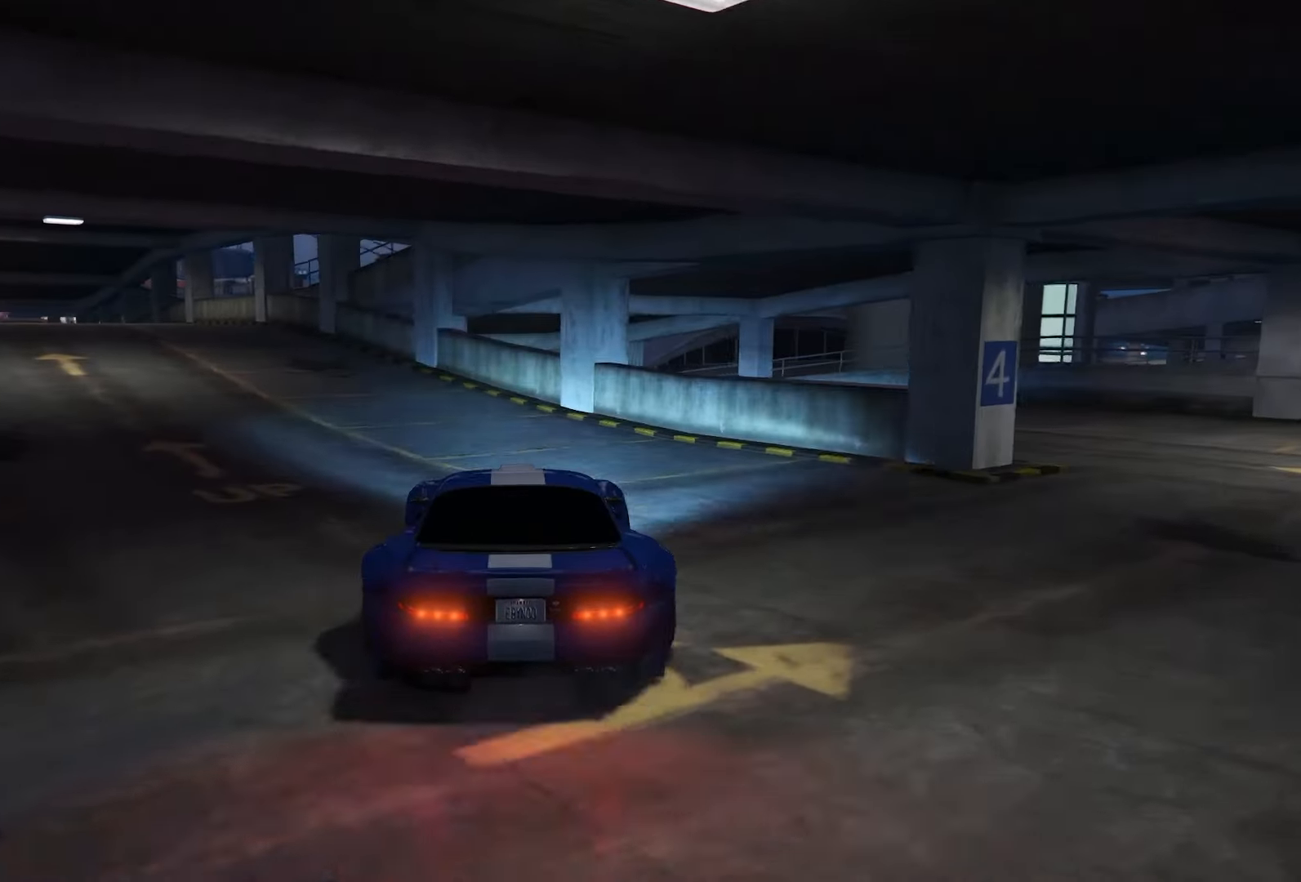
{"buttons": ["R2"], "left_stick": "left", "right_stick": "center", "events": [[17, "left_stick", "center"], [284, "left_stick", "right"], [434, "left_stick", "center"], [500, "left_stick", "left"]]}
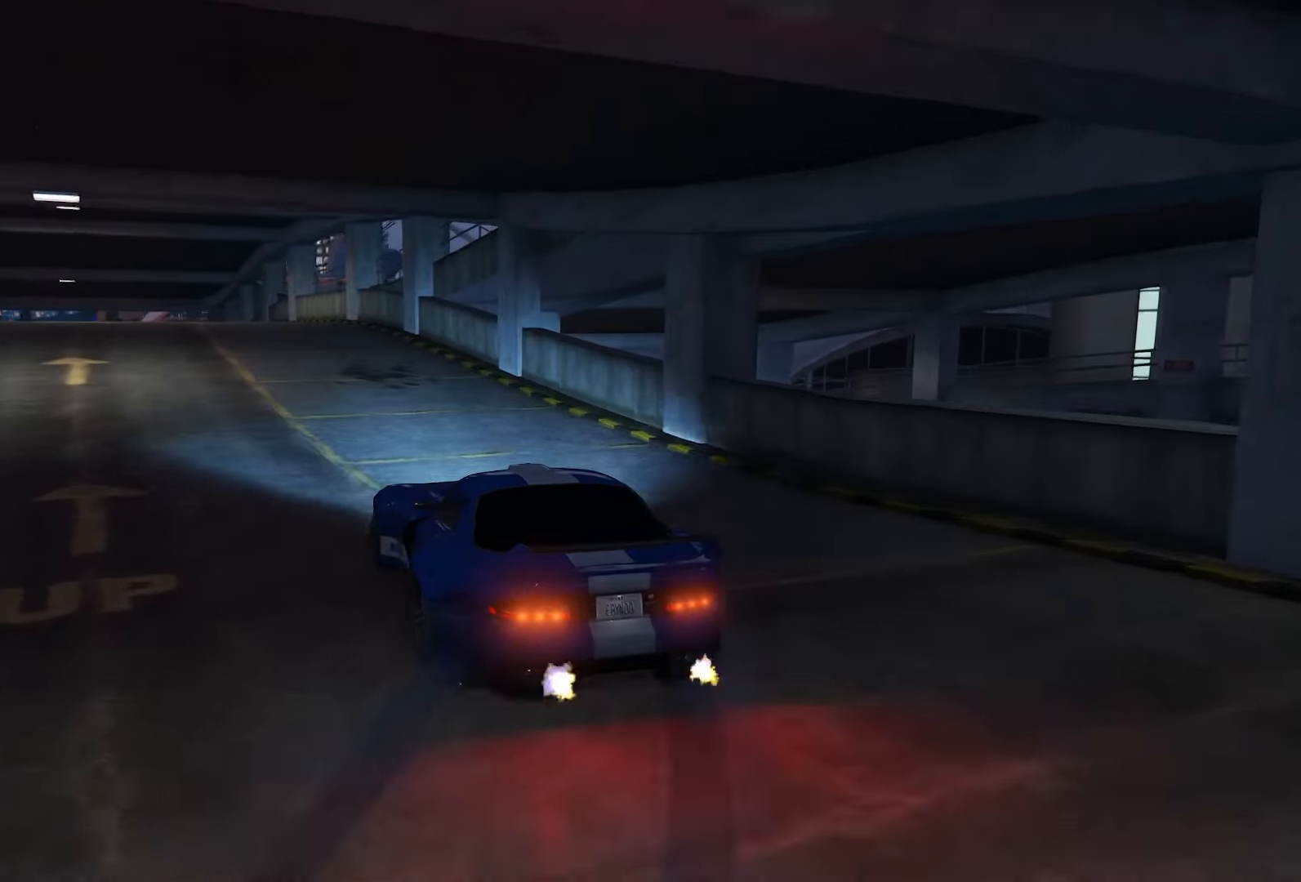
{"buttons": ["R2"], "left_stick": "center", "right_stick": "center", "events": [[450, "left_stick", "center"]]}
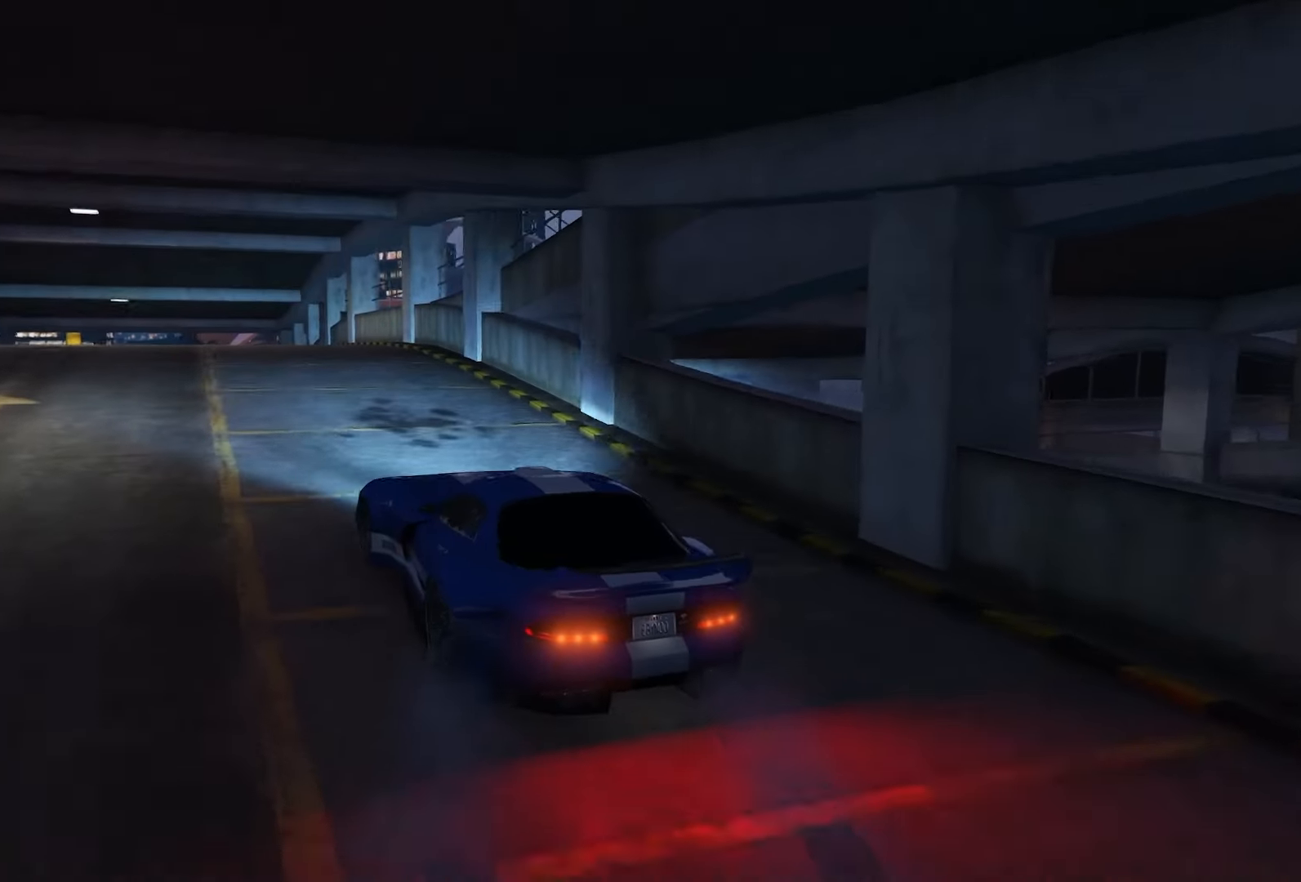
{"buttons": ["R2"], "left_stick": "left", "right_stick": "center", "events": [[17, "R1", "down"], [17, "left_stick", "up-right"], [67, "R2", "up"], [134, "R2", "down"], [167, "R1", "up"], [284, "left_stick", "left"]]}
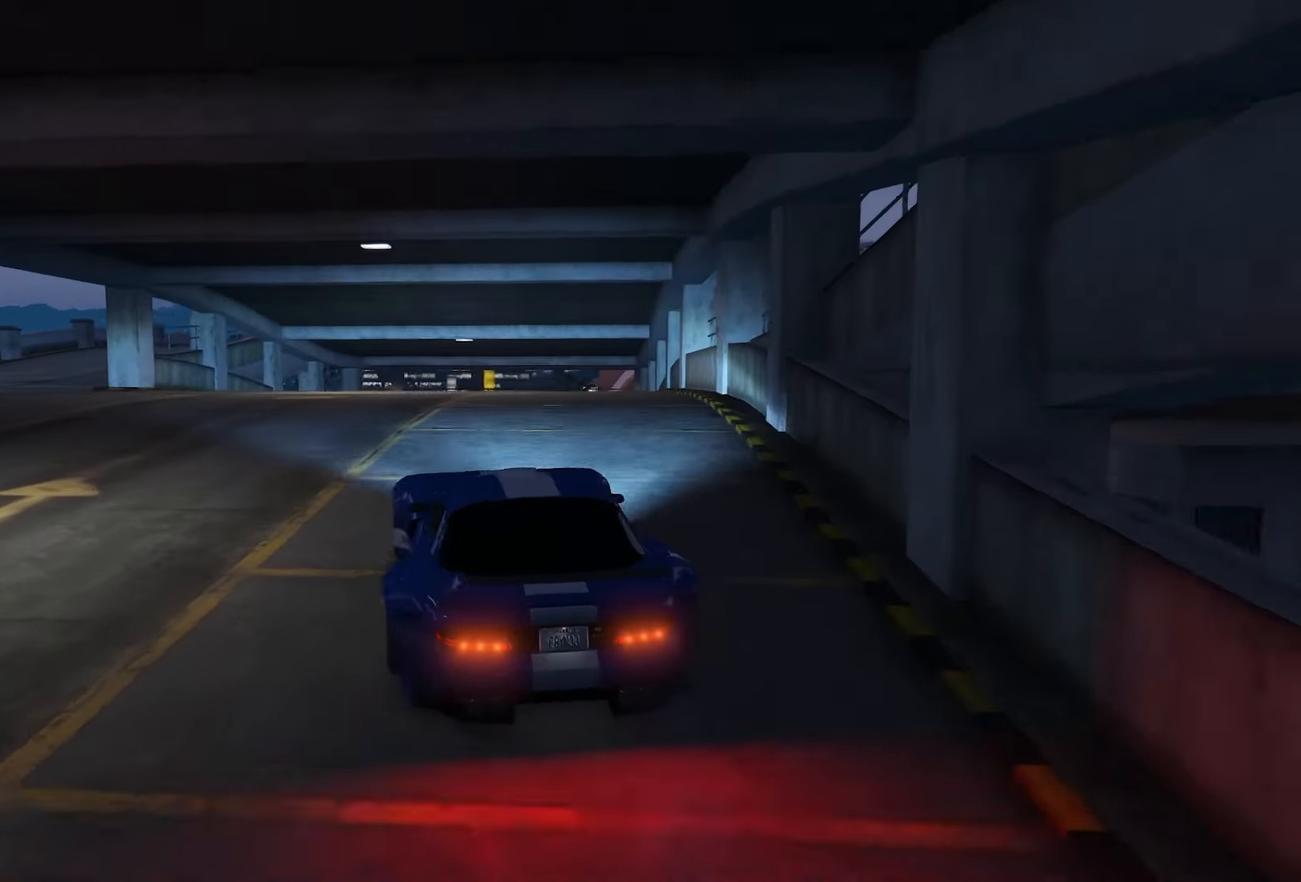
{"buttons": ["L2", "R2"], "left_stick": "left", "right_stick": "center", "events": [[484, "L2", "down"]]}
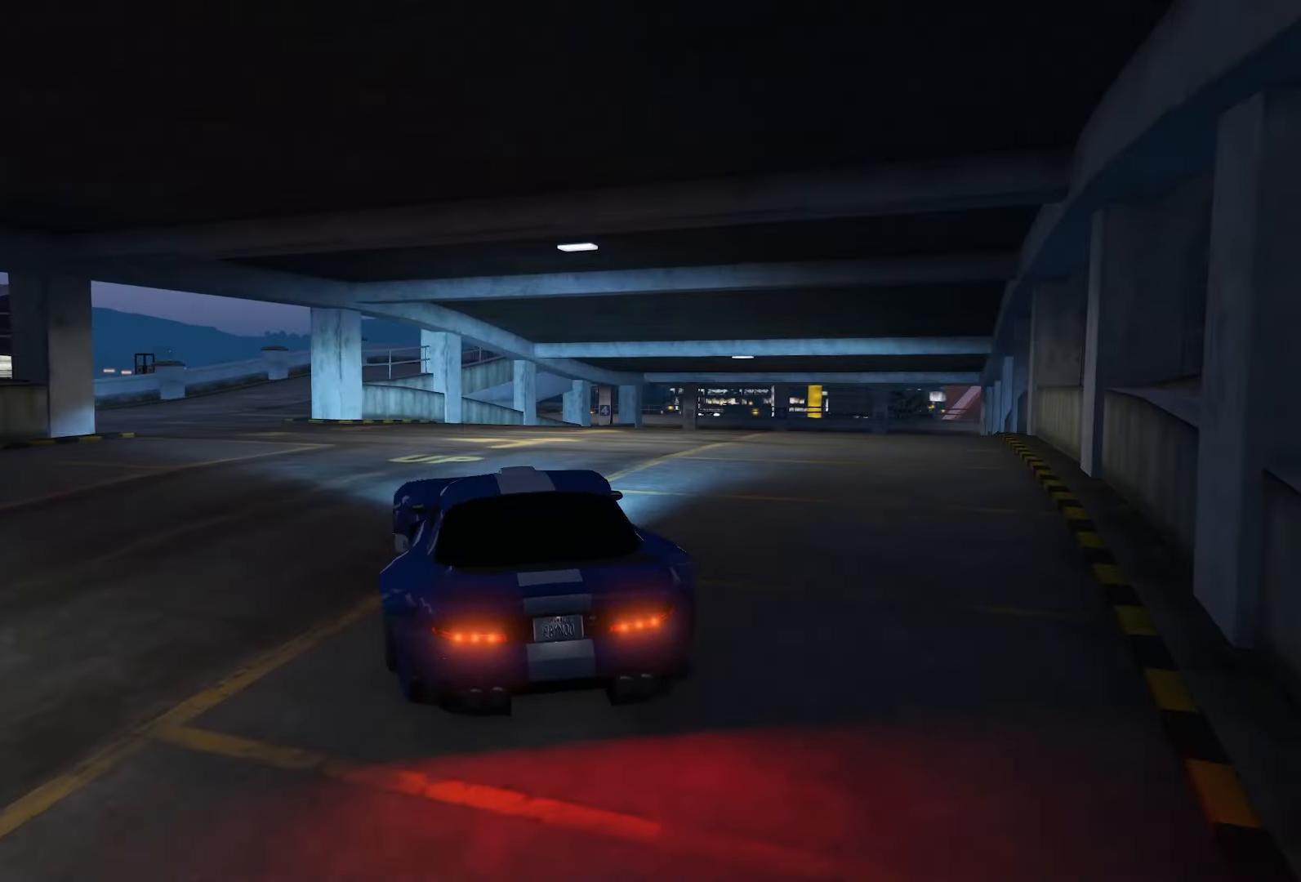
{"buttons": ["R2"], "left_stick": "right", "right_stick": "center", "events": [[67, "R1", "down"], [84, "R2", "up"], [200, "L2", "up"], [234, "R1", "up"], [234, "R2", "down"], [300, "left_stick", "right"]]}
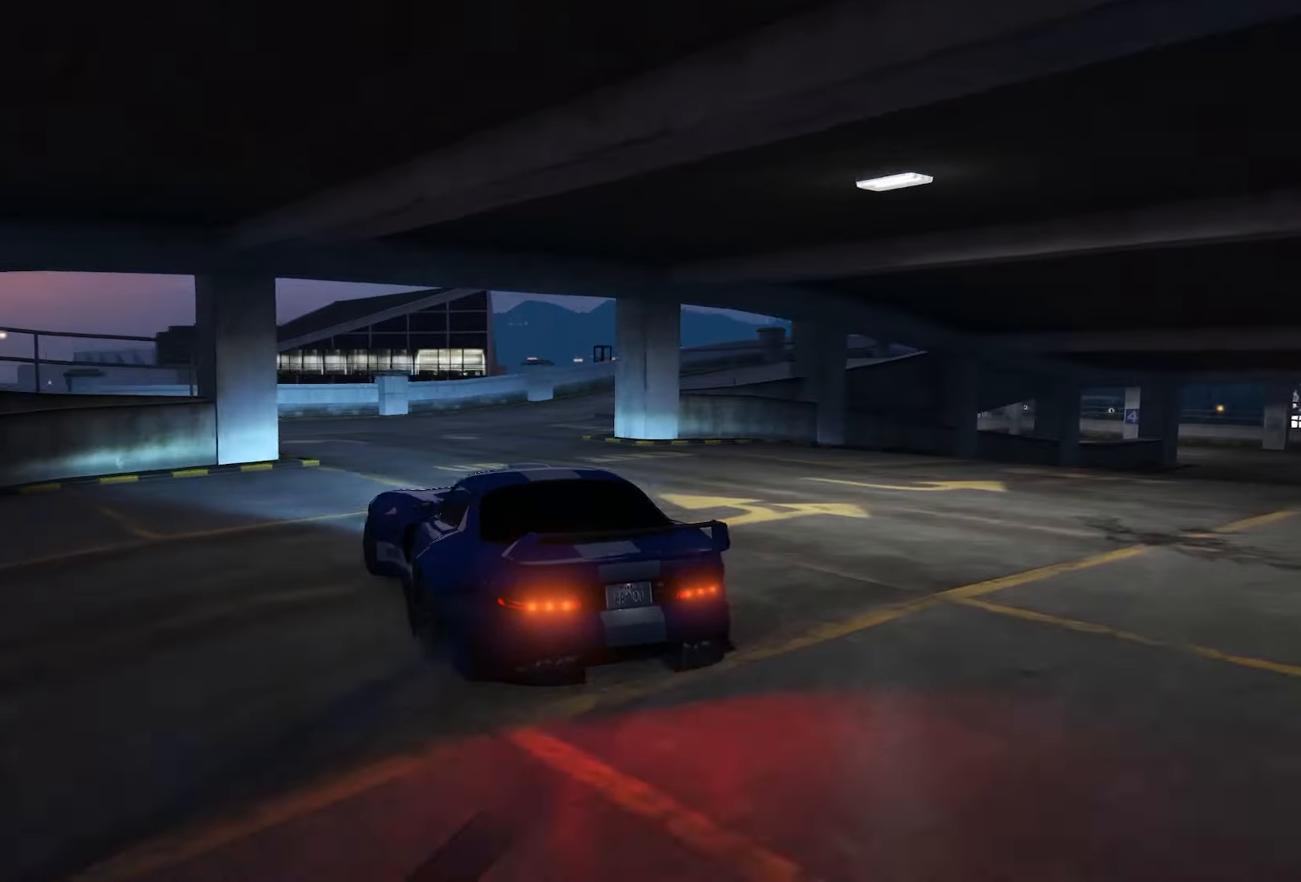
{"buttons": ["R2"], "left_stick": "left", "right_stick": "center", "events": [[84, "left_stick", "center"], [184, "left_stick", "right"], [300, "R1", "down"], [450, "R1", "up"], [450, "left_stick", "left"]]}
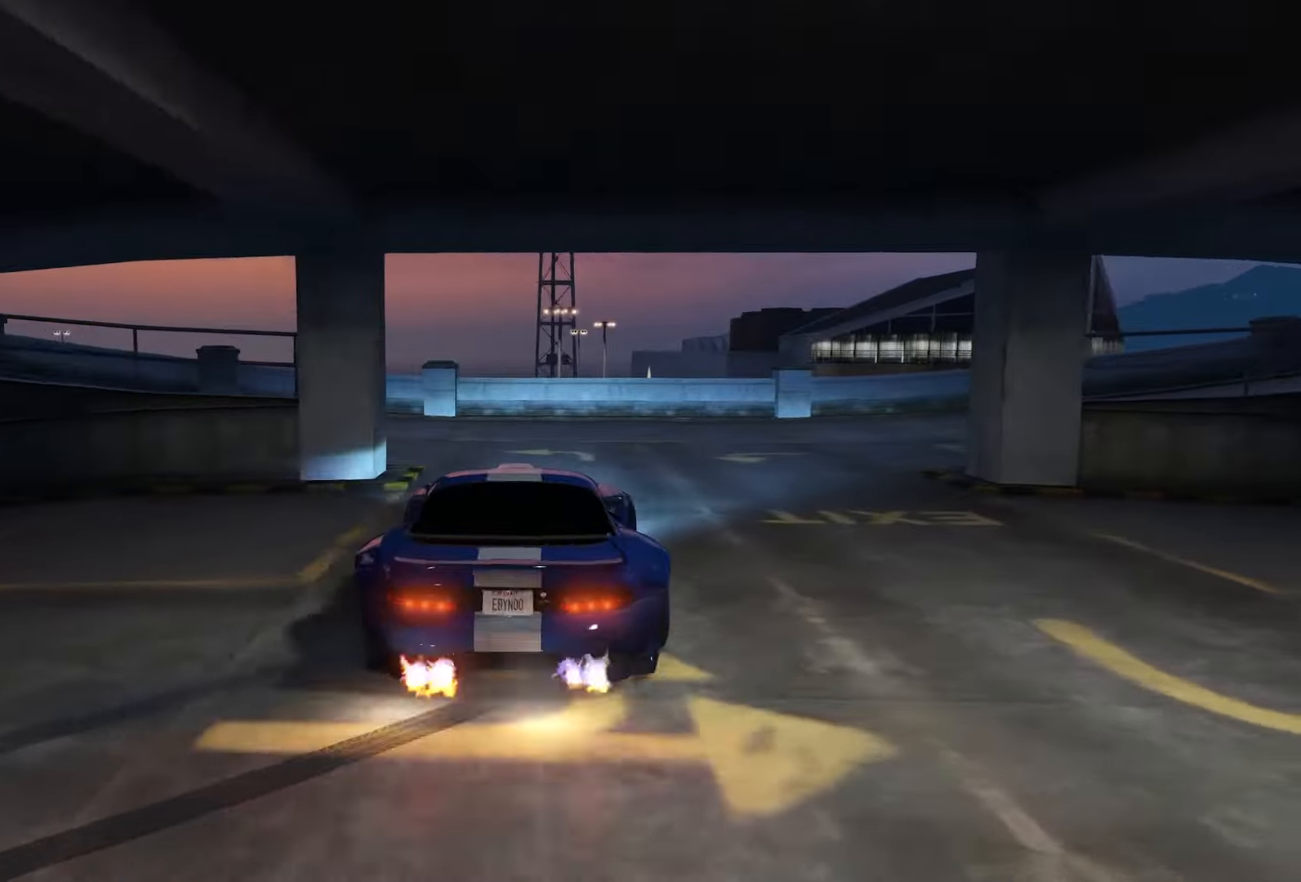
{"buttons": ["R2"], "left_stick": "down-left", "right_stick": "center", "events": [[416, "left_stick", "down-left"]]}
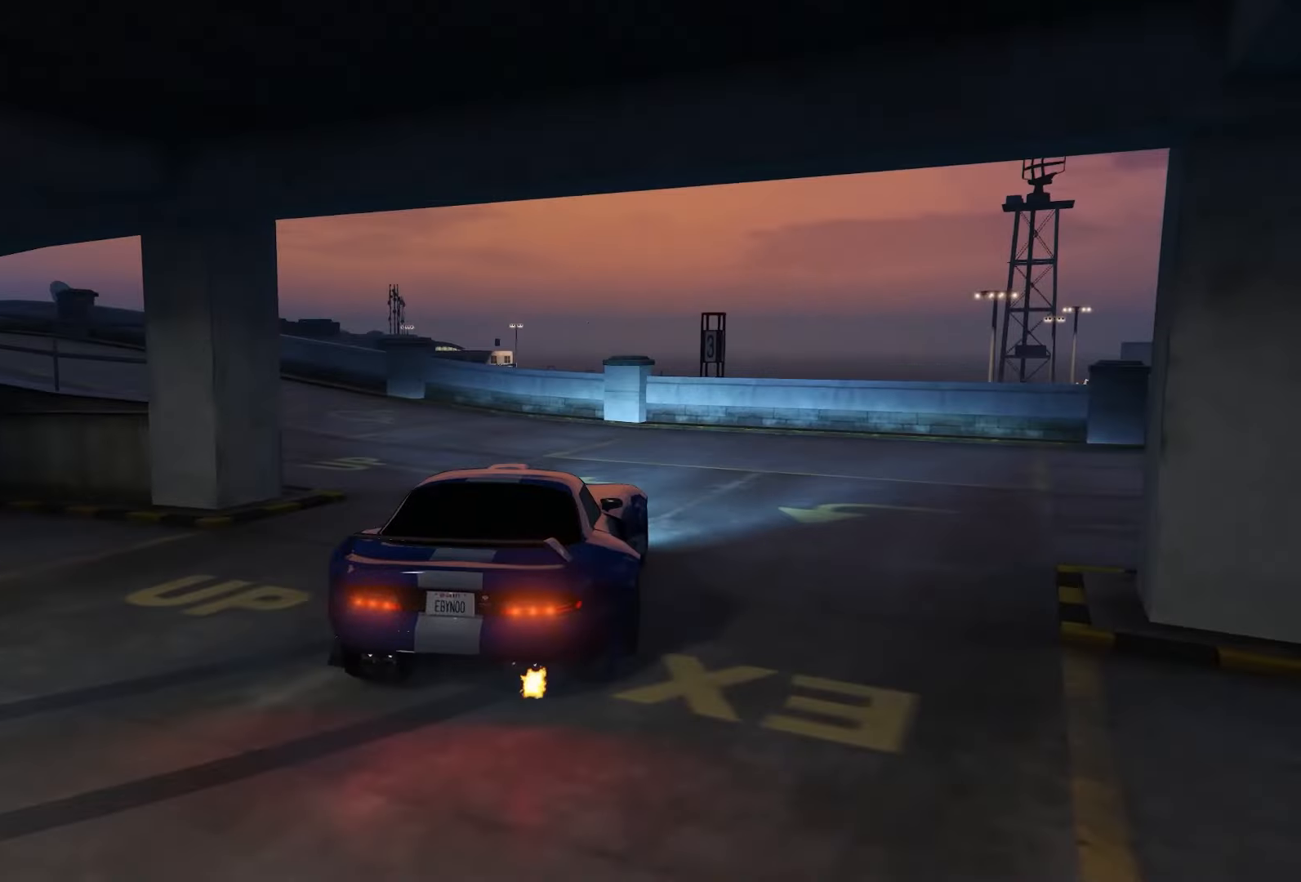
{"buttons": ["R2"], "left_stick": "right", "right_stick": "center", "events": [[50, "left_stick", "center"], [83, "R1", "down"], [133, "left_stick", "right"], [200, "R1", "up"], [350, "left_stick", "center"], [466, "left_stick", "right"]]}
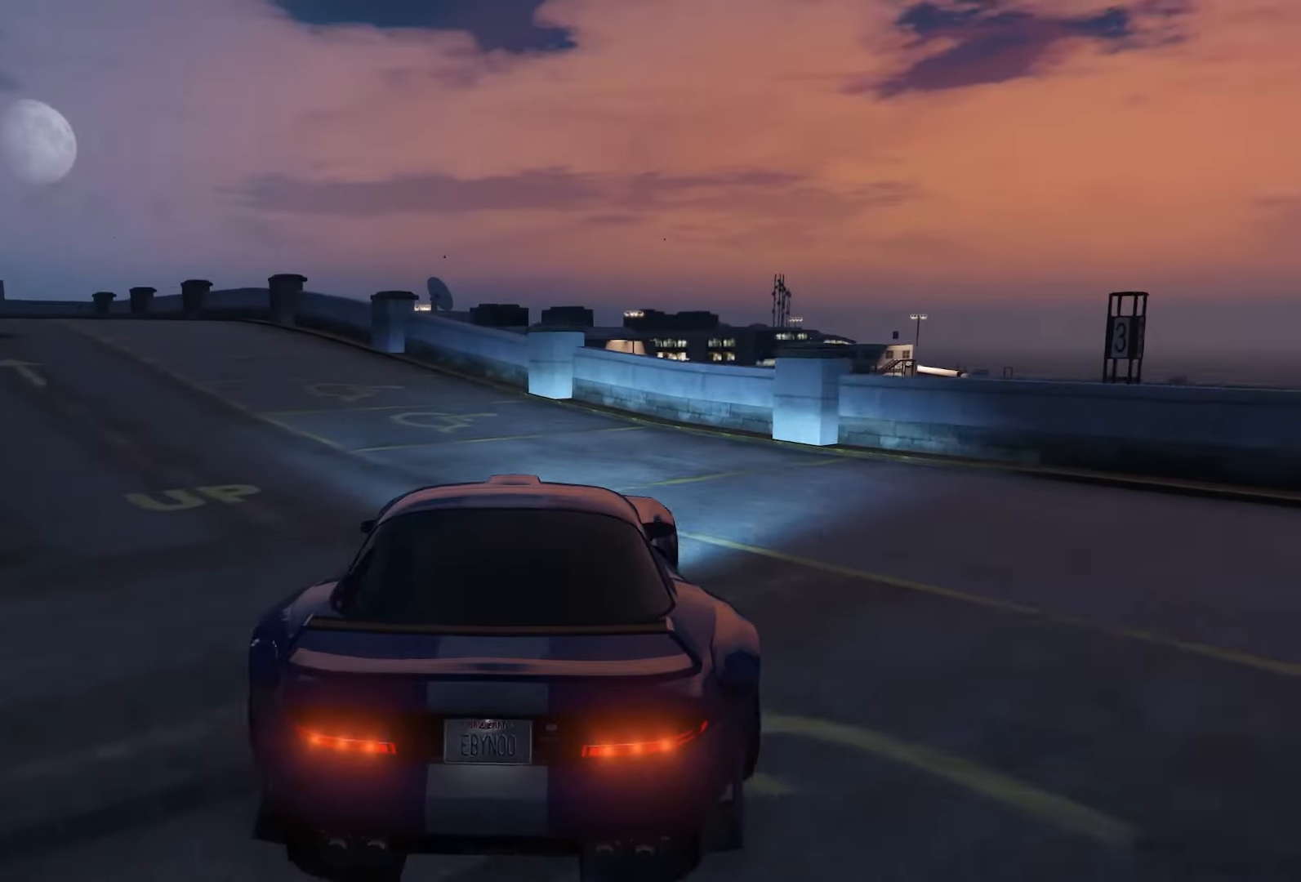
{"buttons": ["R2"], "left_stick": "center", "right_stick": "center", "events": [[166, "left_stick", "left"], [383, "left_stick", "center"], [400, "R1", "down"], [400, "R2", "up"], [450, "R2", "down"], [483, "R1", "up"]]}
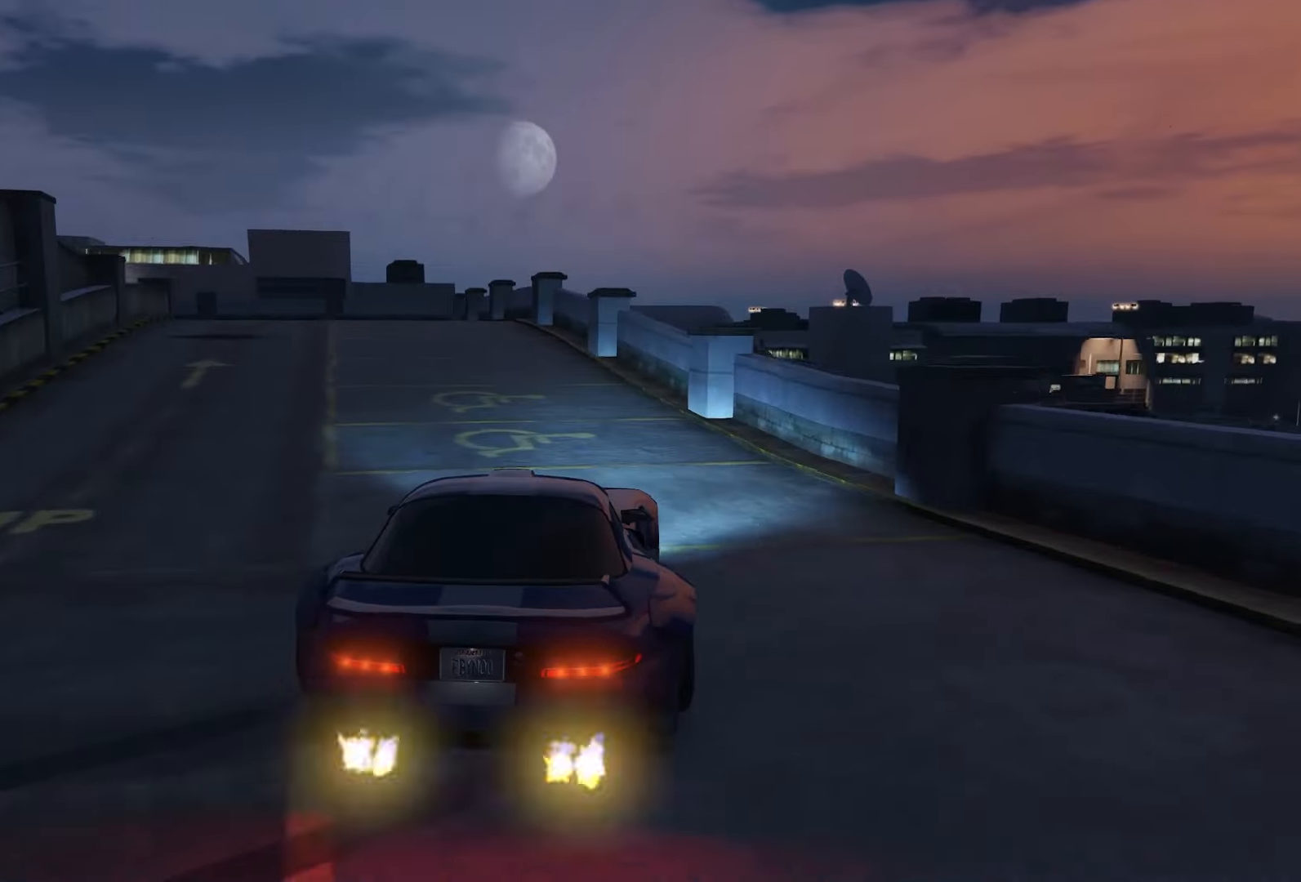
{"buttons": ["R2"], "left_stick": "up-right", "right_stick": "center", "events": [[116, "left_stick", "right"], [250, "left_stick", "up-right"]]}
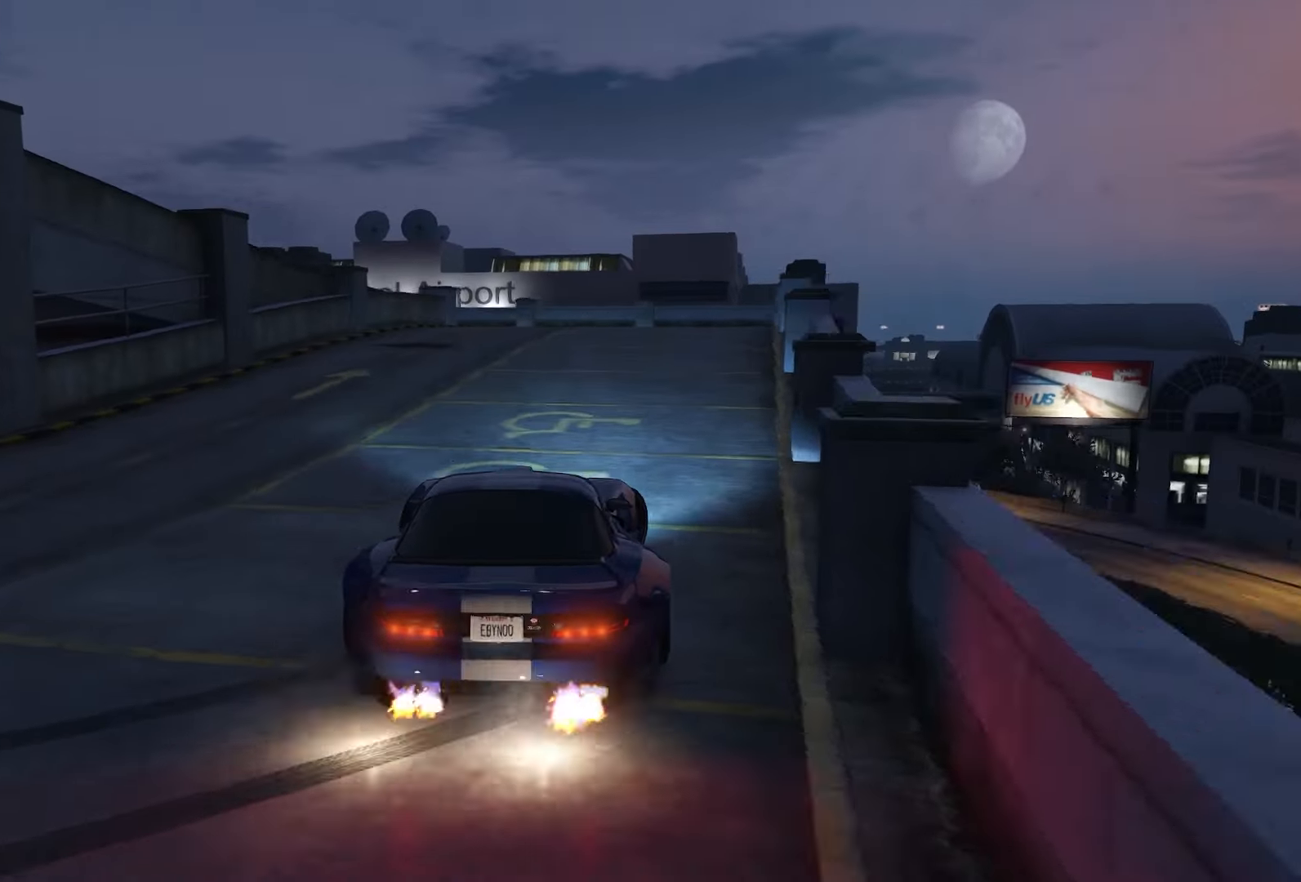
{"buttons": [], "left_stick": "center", "right_stick": "center", "events": [[83, "left_stick", "center"], [416, "R2", "up"]]}
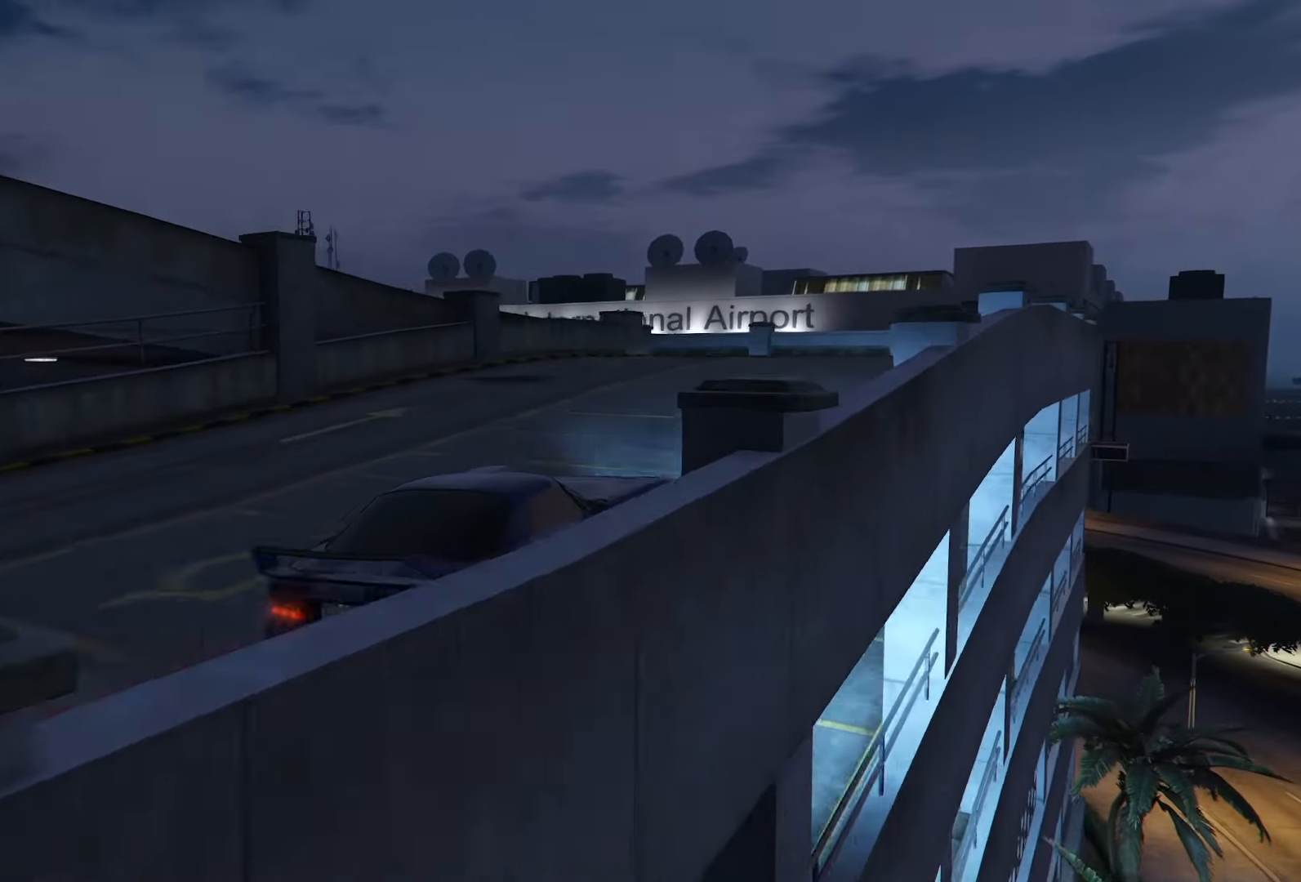
{"buttons": ["R2"], "left_stick": "right", "right_stick": "center", "events": [[83, "left_stick", "left"], [166, "R2", "down"], [200, "left_stick", "center"], [466, "left_stick", "right"]]}
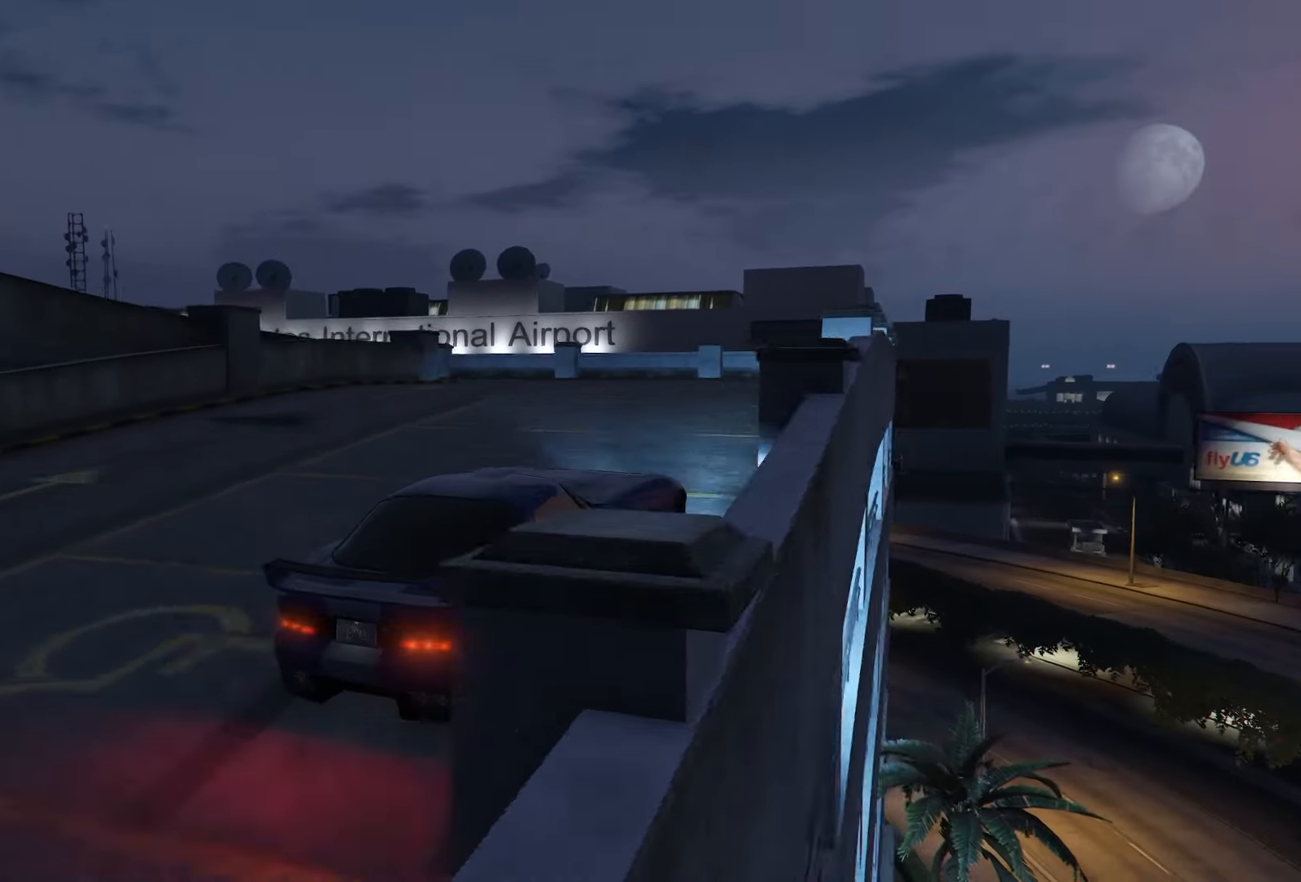
{"buttons": [], "left_stick": "left", "right_stick": "center", "events": [[150, "left_stick", "center"], [216, "left_stick", "left"], [466, "R2", "up"]]}
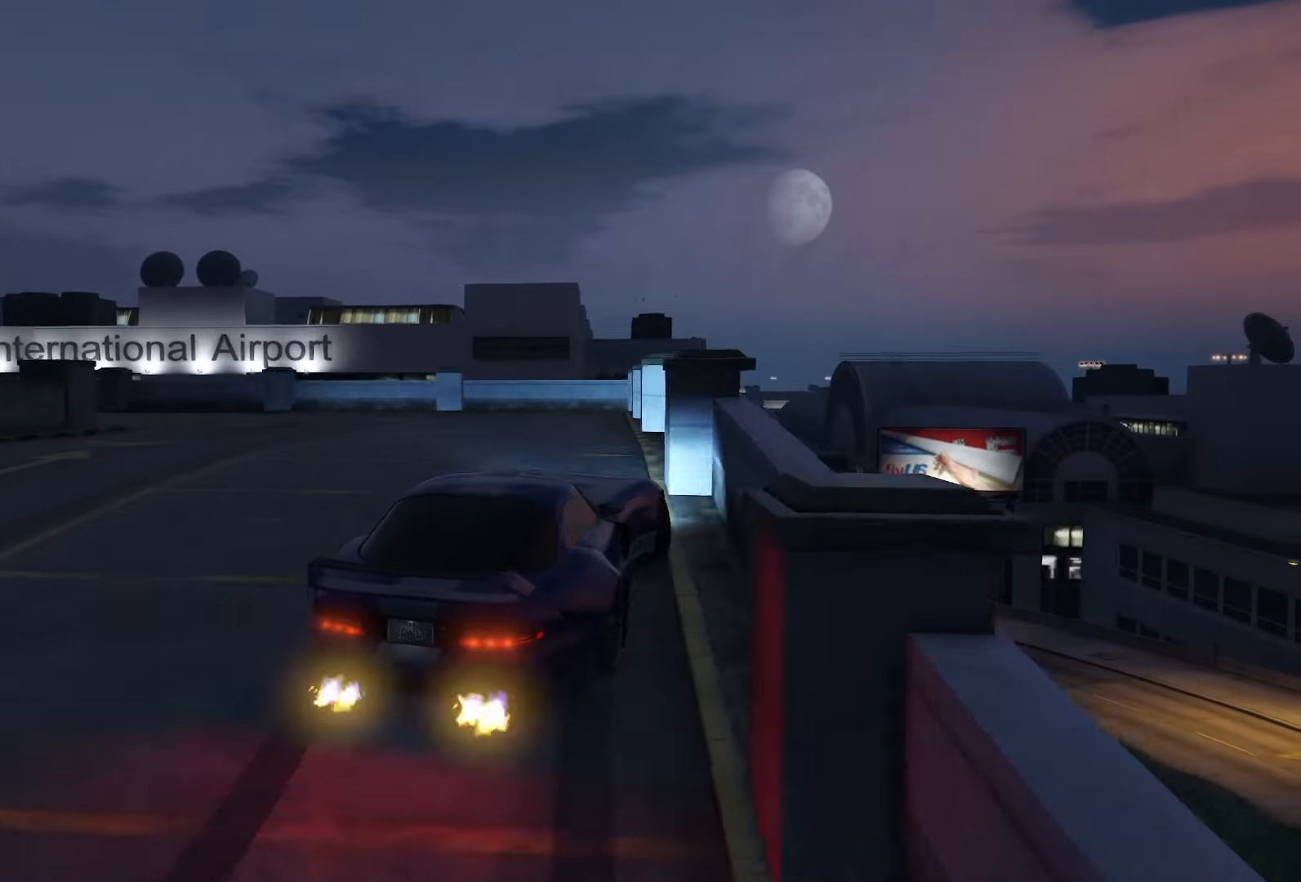
{"buttons": ["R2"], "left_stick": "right", "right_stick": "center", "events": [[150, "L2", "down"], [333, "L2", "up"], [350, "R2", "down"], [483, "left_stick", "right"]]}
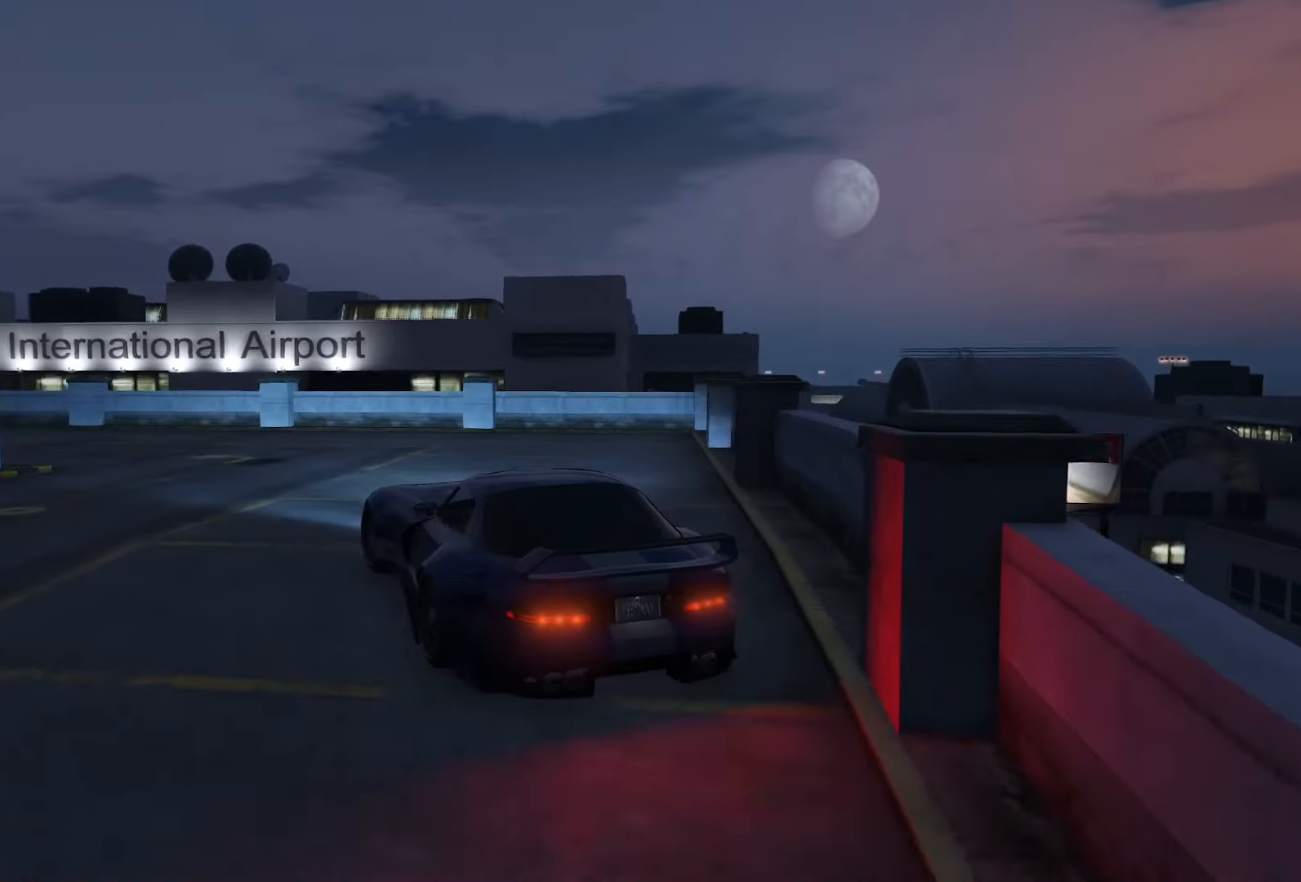
{"buttons": ["R2"], "left_stick": "left", "right_stick": "center", "events": [[100, "R1", "down"], [250, "R1", "up"], [250, "left_stick", "center"], [300, "left_stick", "left"]]}
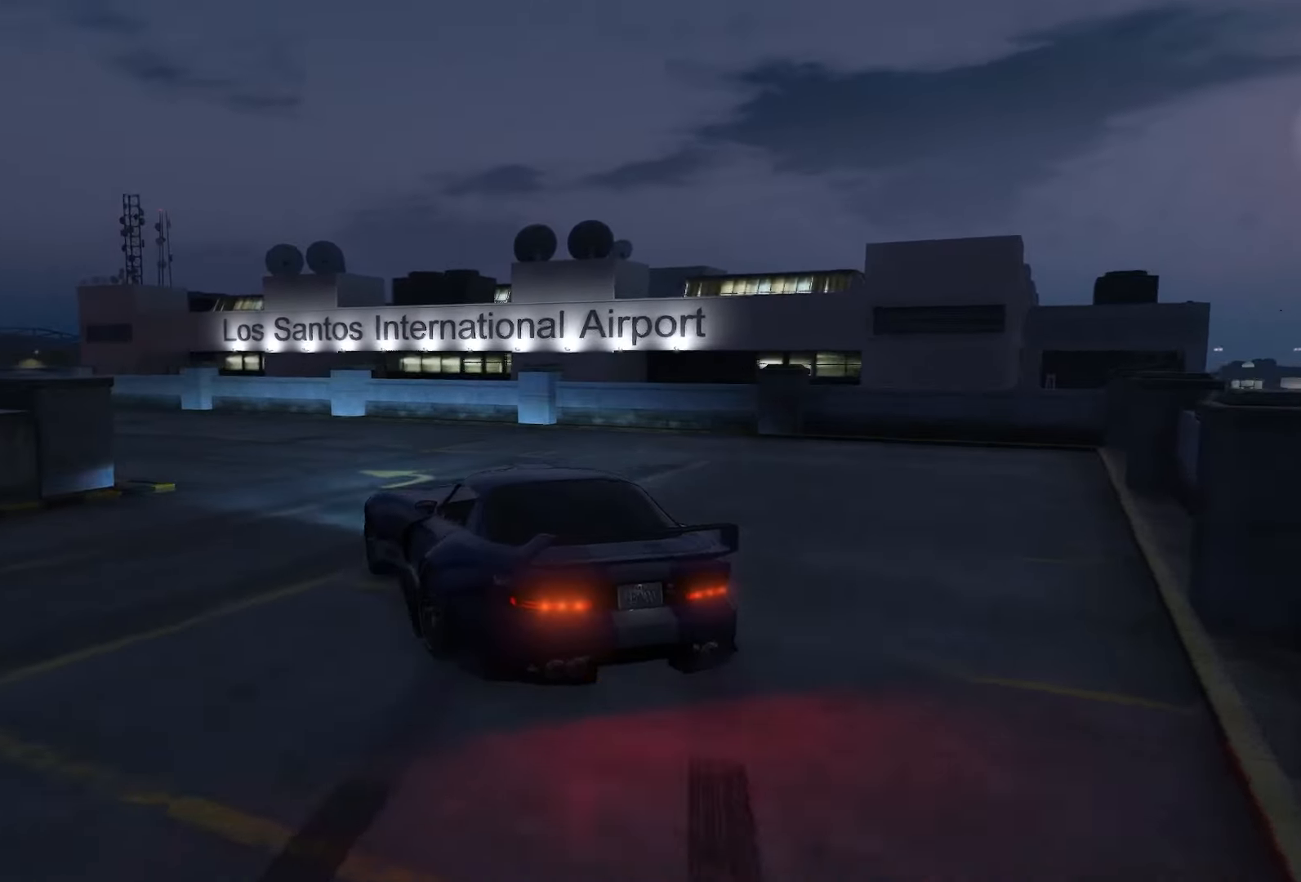
{"buttons": ["R2"], "left_stick": "left", "right_stick": "center", "events": [[133, "left_stick", "right"], [300, "left_stick", "left"]]}
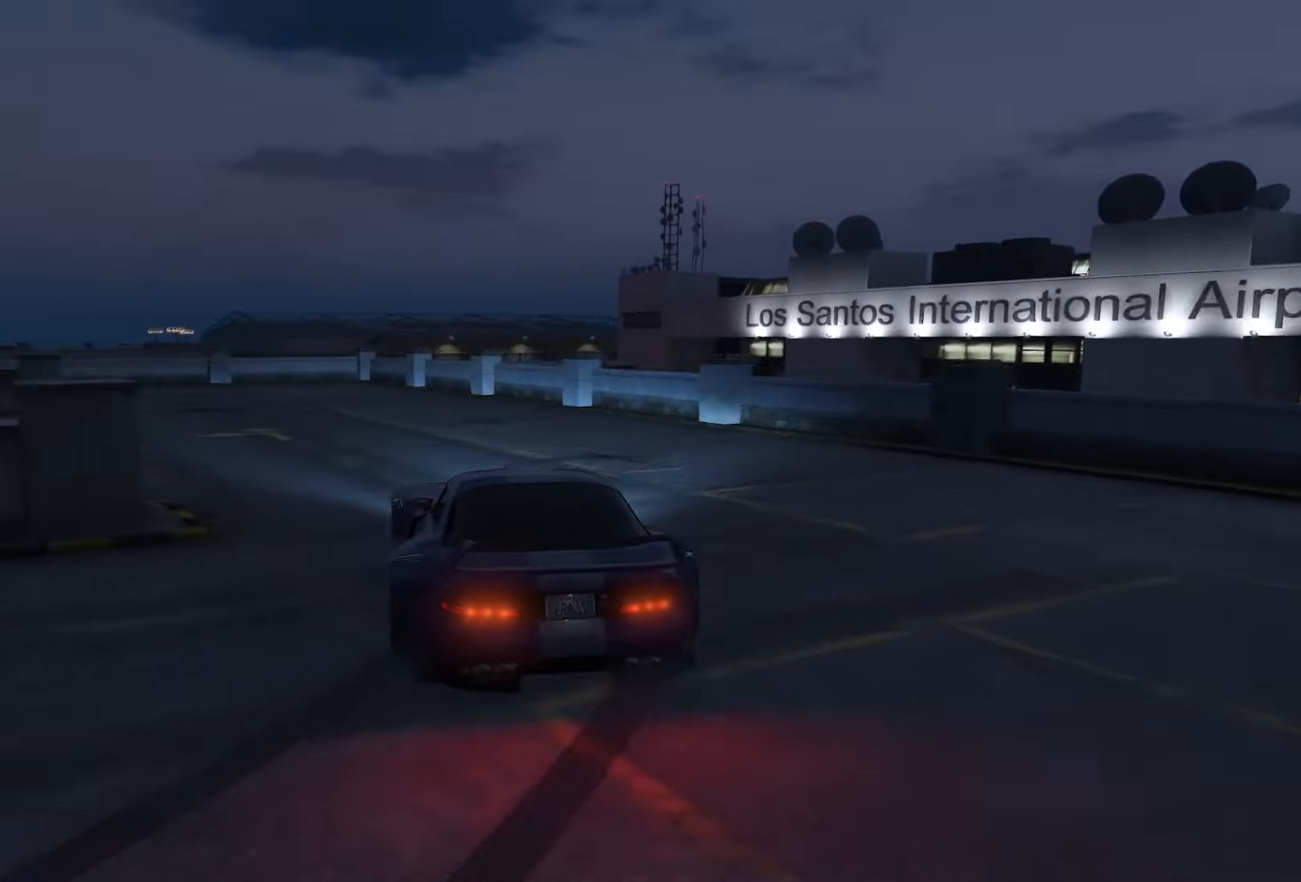
{"buttons": ["R2"], "left_stick": "left", "right_stick": "center", "events": [[66, "left_stick", "right"], [83, "R1", "down"], [217, "R1", "up"], [350, "left_stick", "center"], [467, "left_stick", "left"]]}
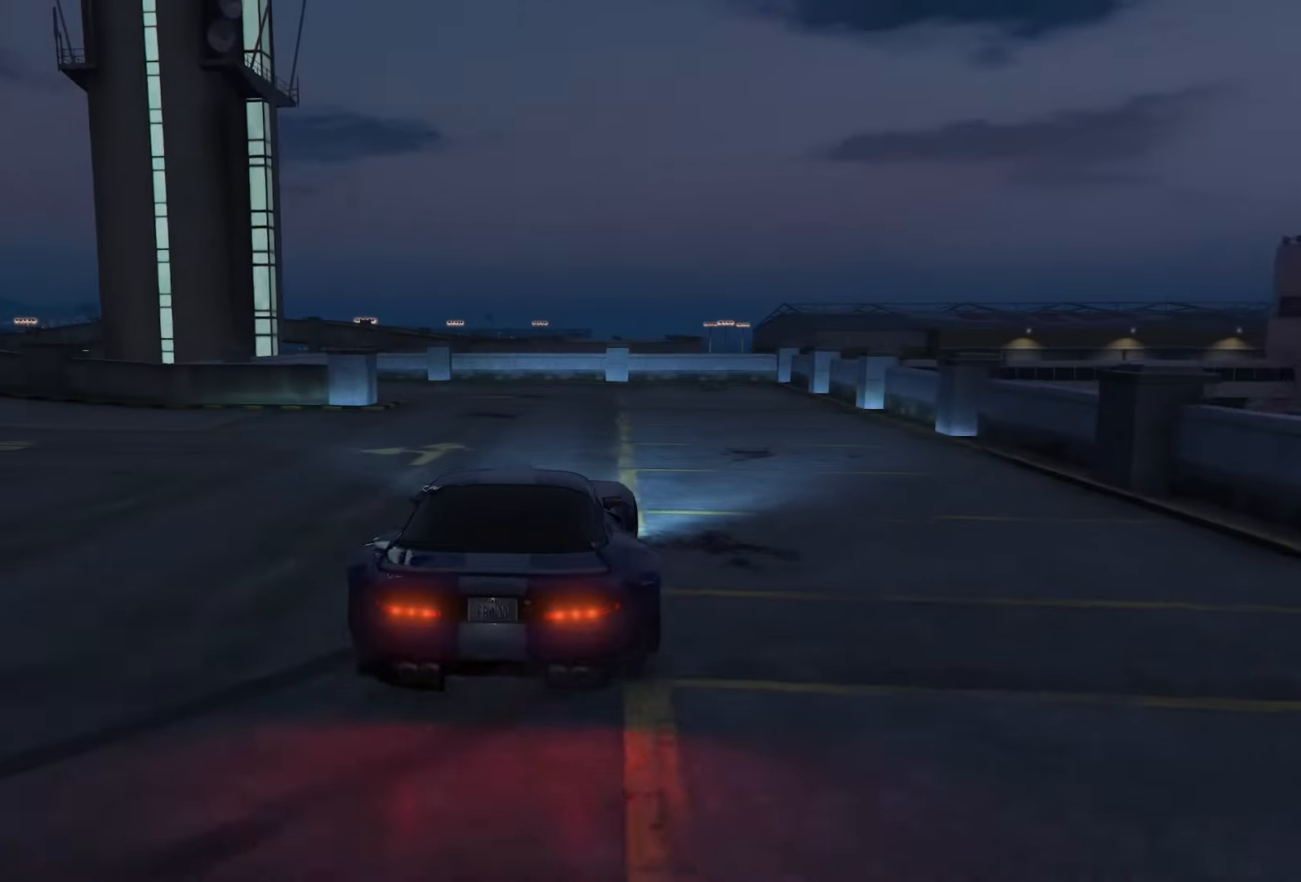
{"buttons": ["R2"], "left_stick": "up-right", "right_stick": "center", "events": [[117, "left_stick", "center"], [417, "left_stick", "right"], [500, "left_stick", "up-right"]]}
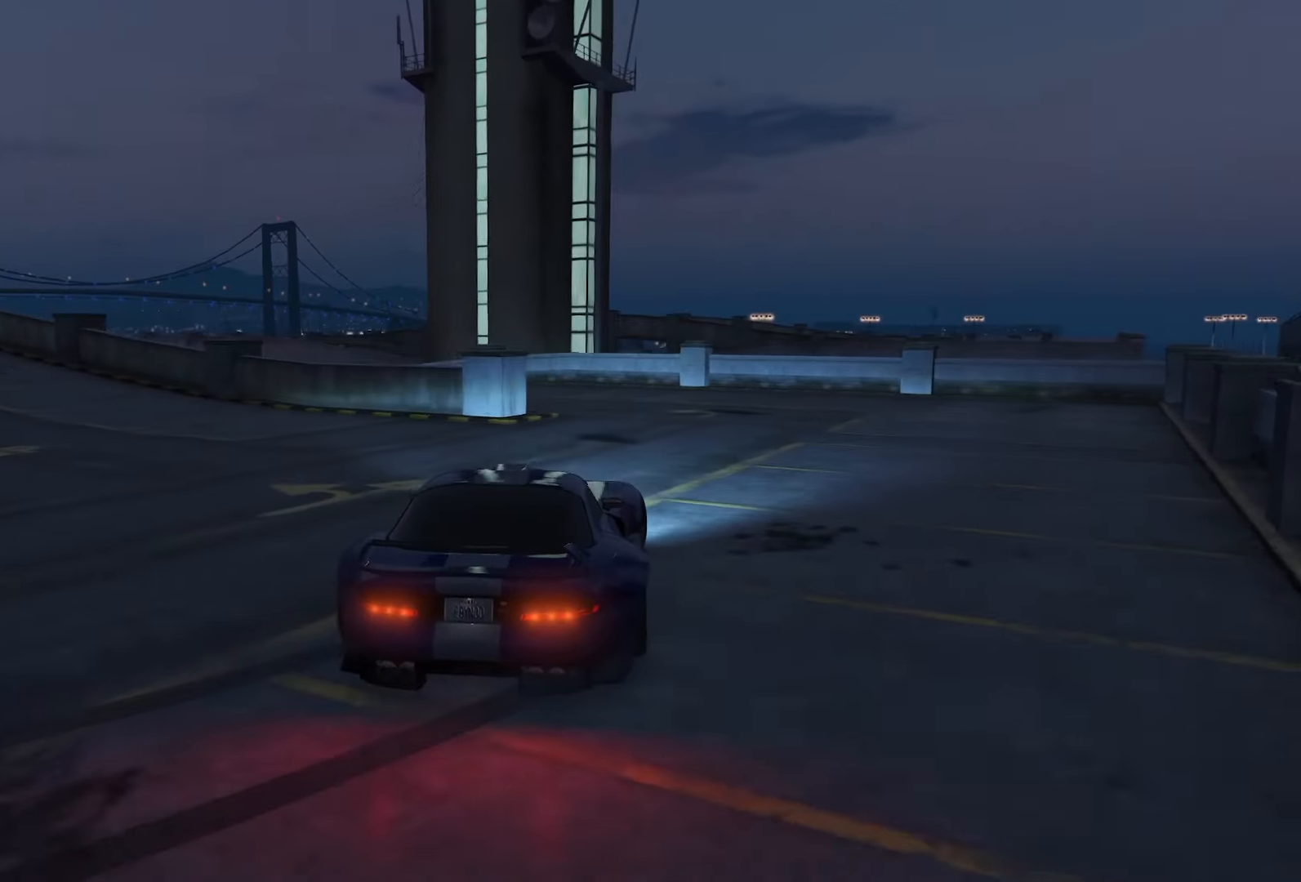
{"buttons": ["R2"], "left_stick": "center", "right_stick": "center", "events": [[83, "R1", "down"], [233, "R1", "up"], [267, "left_stick", "left"], [500, "left_stick", "center"]]}
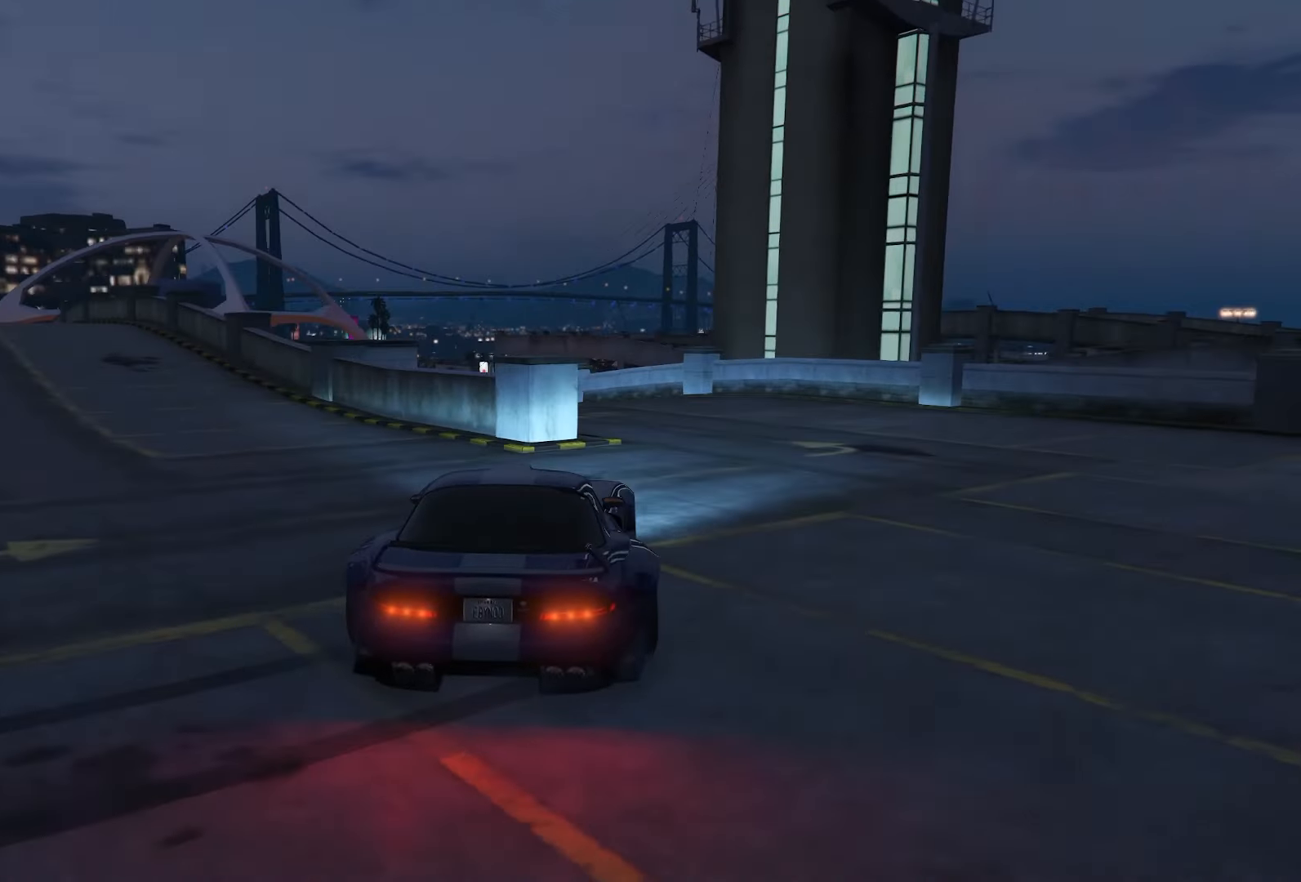
{"buttons": ["R2"], "left_stick": "right", "right_stick": "center", "events": [[67, "left_stick", "right"], [317, "R1", "down"], [483, "R1", "up"]]}
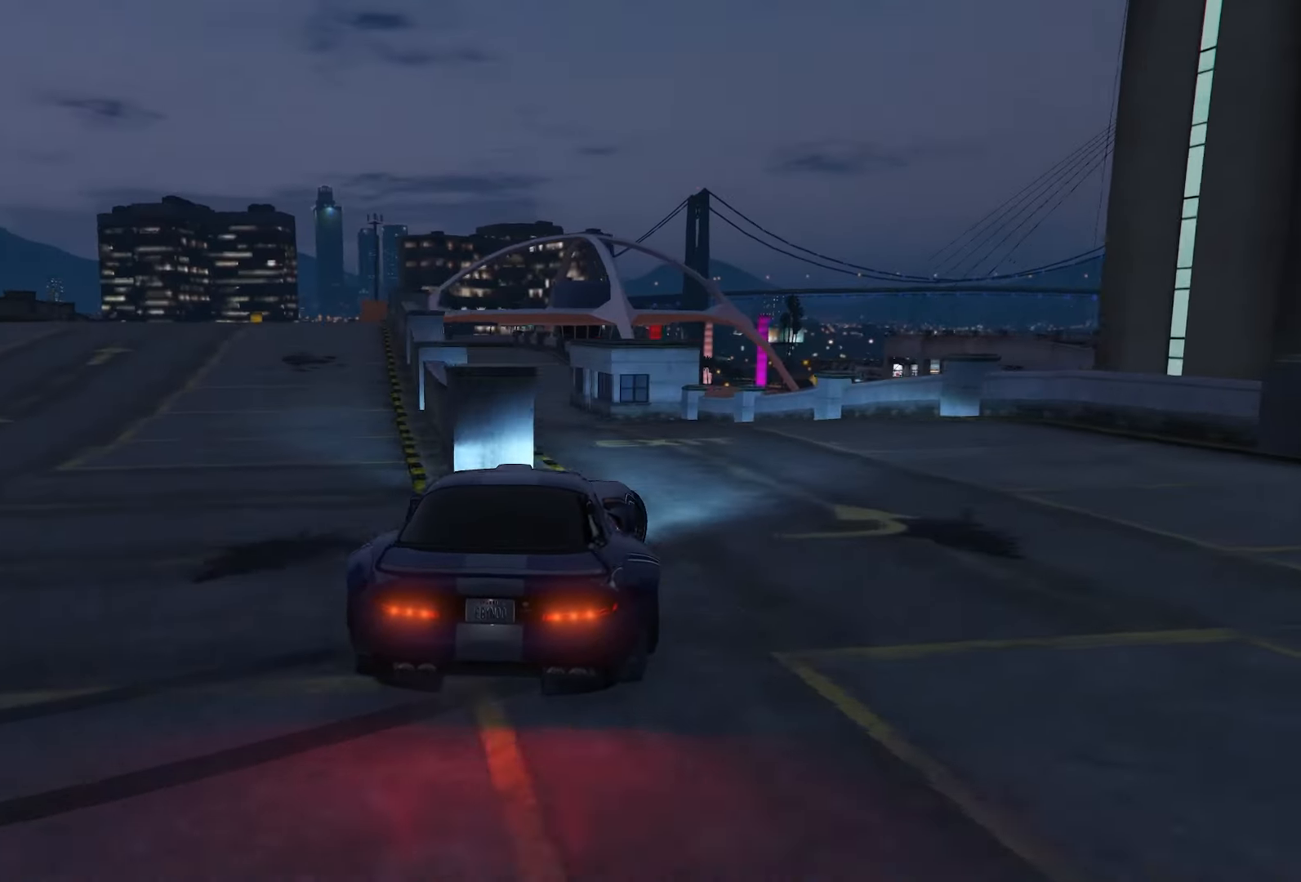
{"buttons": ["R2"], "left_stick": "right", "right_stick": "center", "events": [[167, "left_stick", "center"], [367, "left_stick", "right"]]}
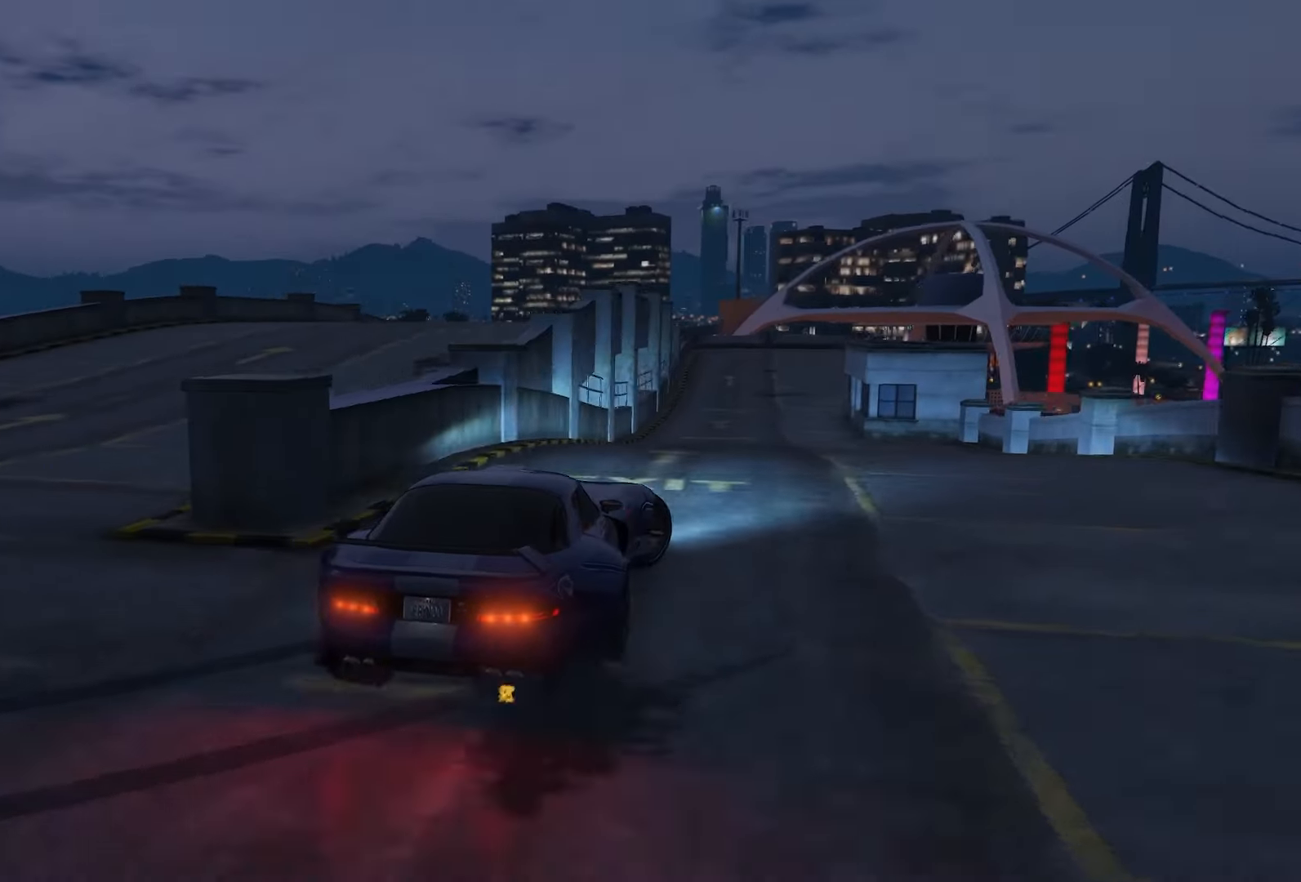
{"buttons": ["R1", "R2"], "left_stick": "left", "right_stick": "center", "events": [[67, "left_stick", "center"], [267, "left_stick", "right"], [417, "left_stick", "center"], [467, "R1", "down"], [483, "left_stick", "left"]]}
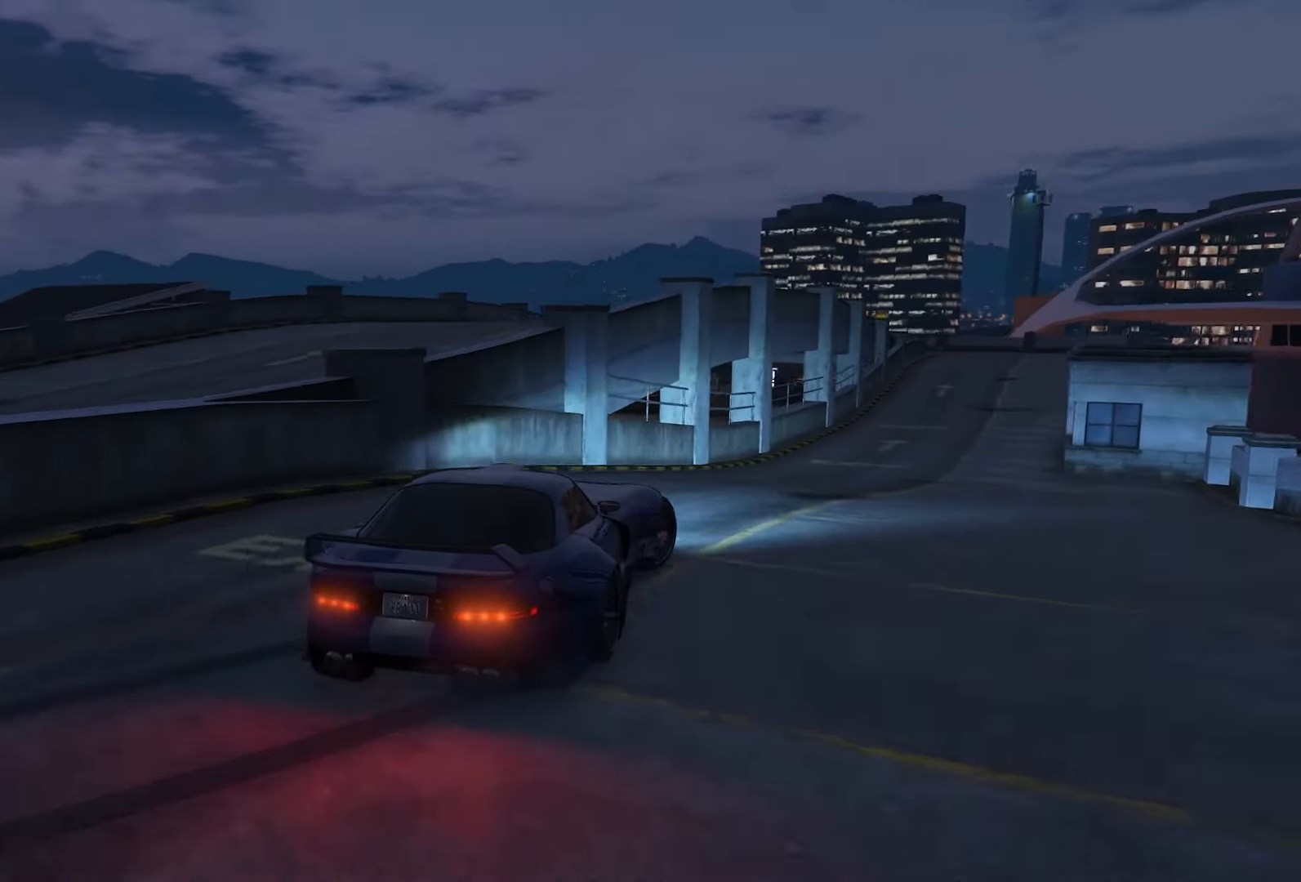
{"buttons": ["R2"], "left_stick": "left", "right_stick": "center", "events": [[83, "R1", "up"], [83, "left_stick", "right"], [250, "left_stick", "center"], [317, "left_stick", "left"]]}
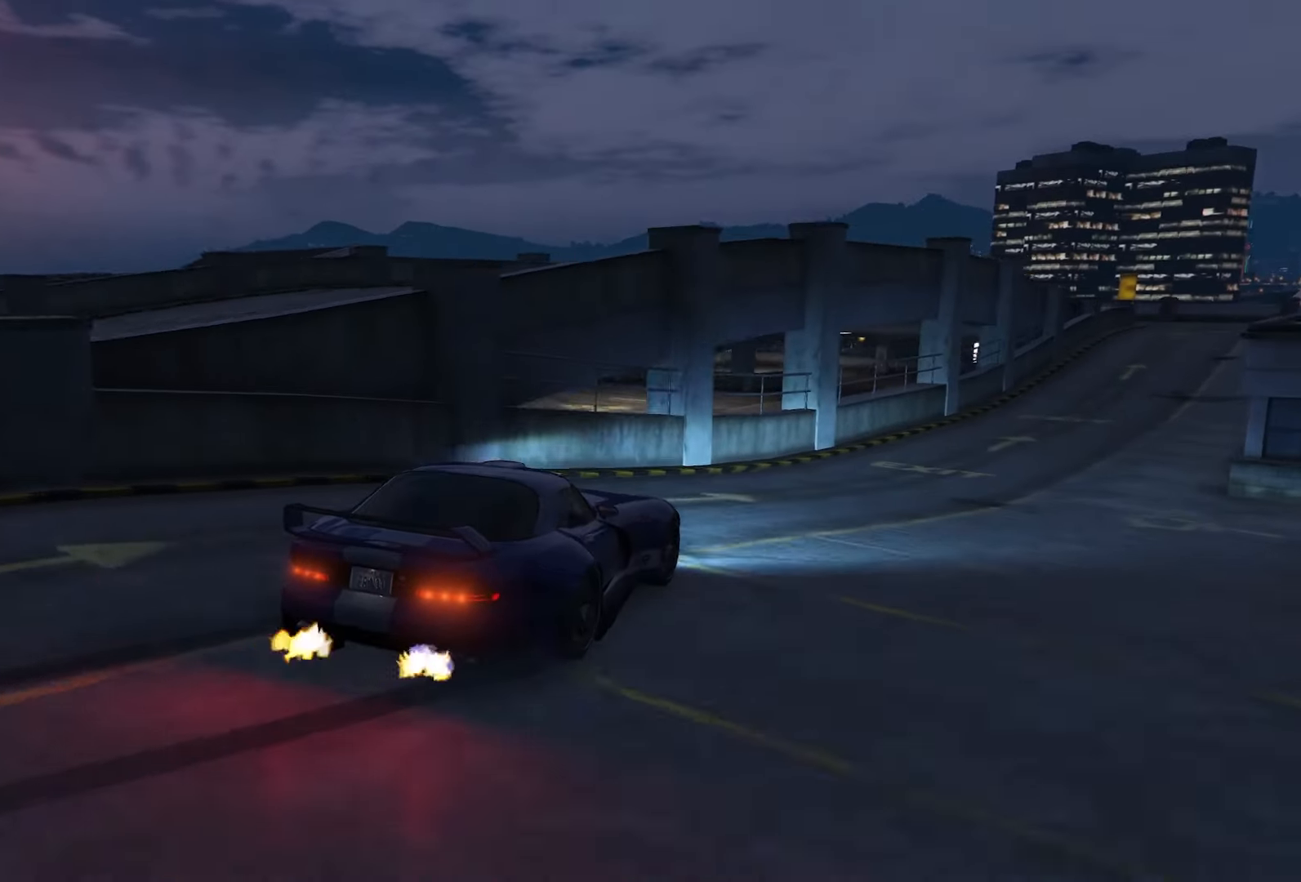
{"buttons": ["R2"], "left_stick": "right", "right_stick": "center", "events": [[50, "left_stick", "center"], [300, "left_stick", "right"]]}
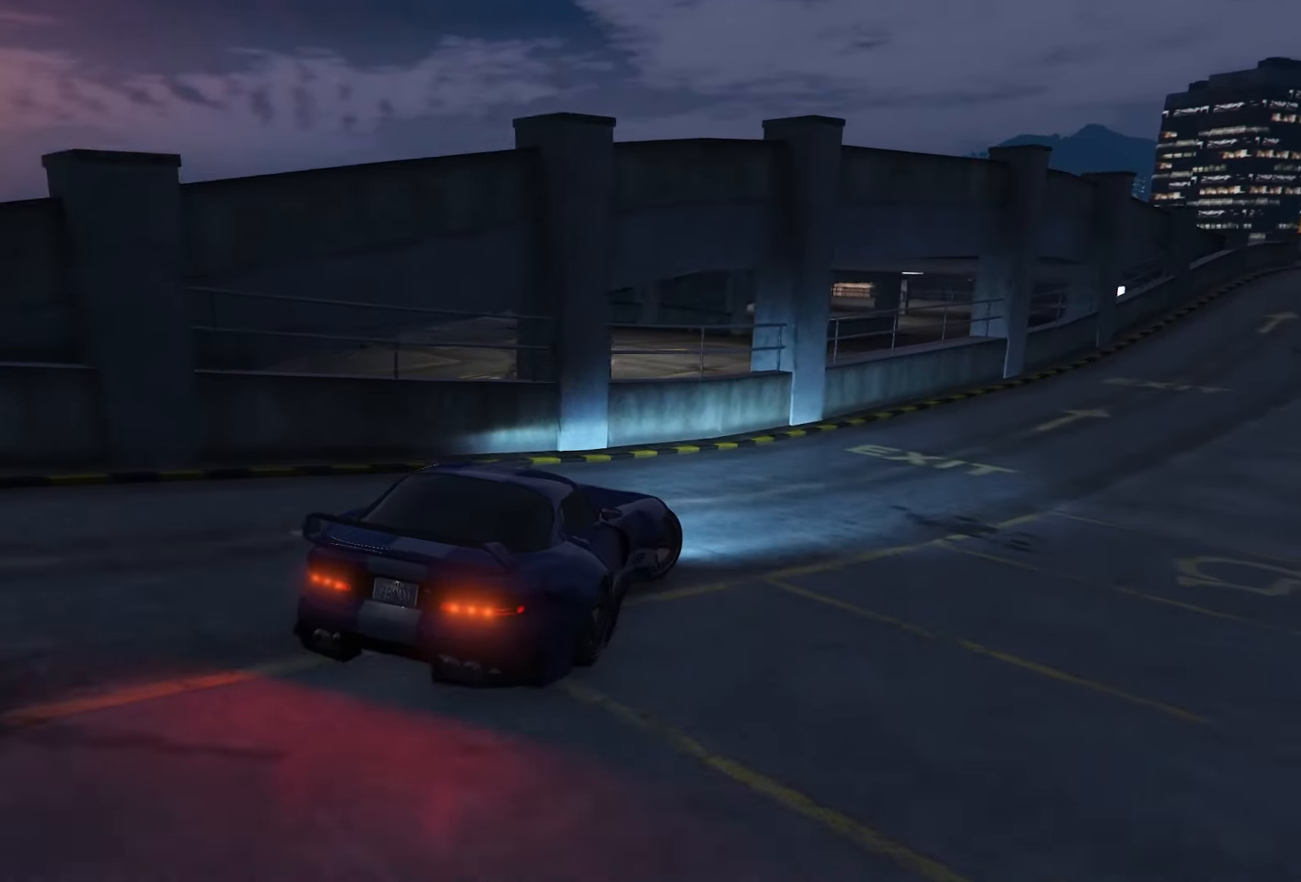
{"buttons": ["R2"], "left_stick": "center", "right_stick": "center", "events": [[67, "R1", "down"], [200, "R1", "up"], [200, "left_stick", "center"], [350, "left_stick", "right"], [483, "left_stick", "center"]]}